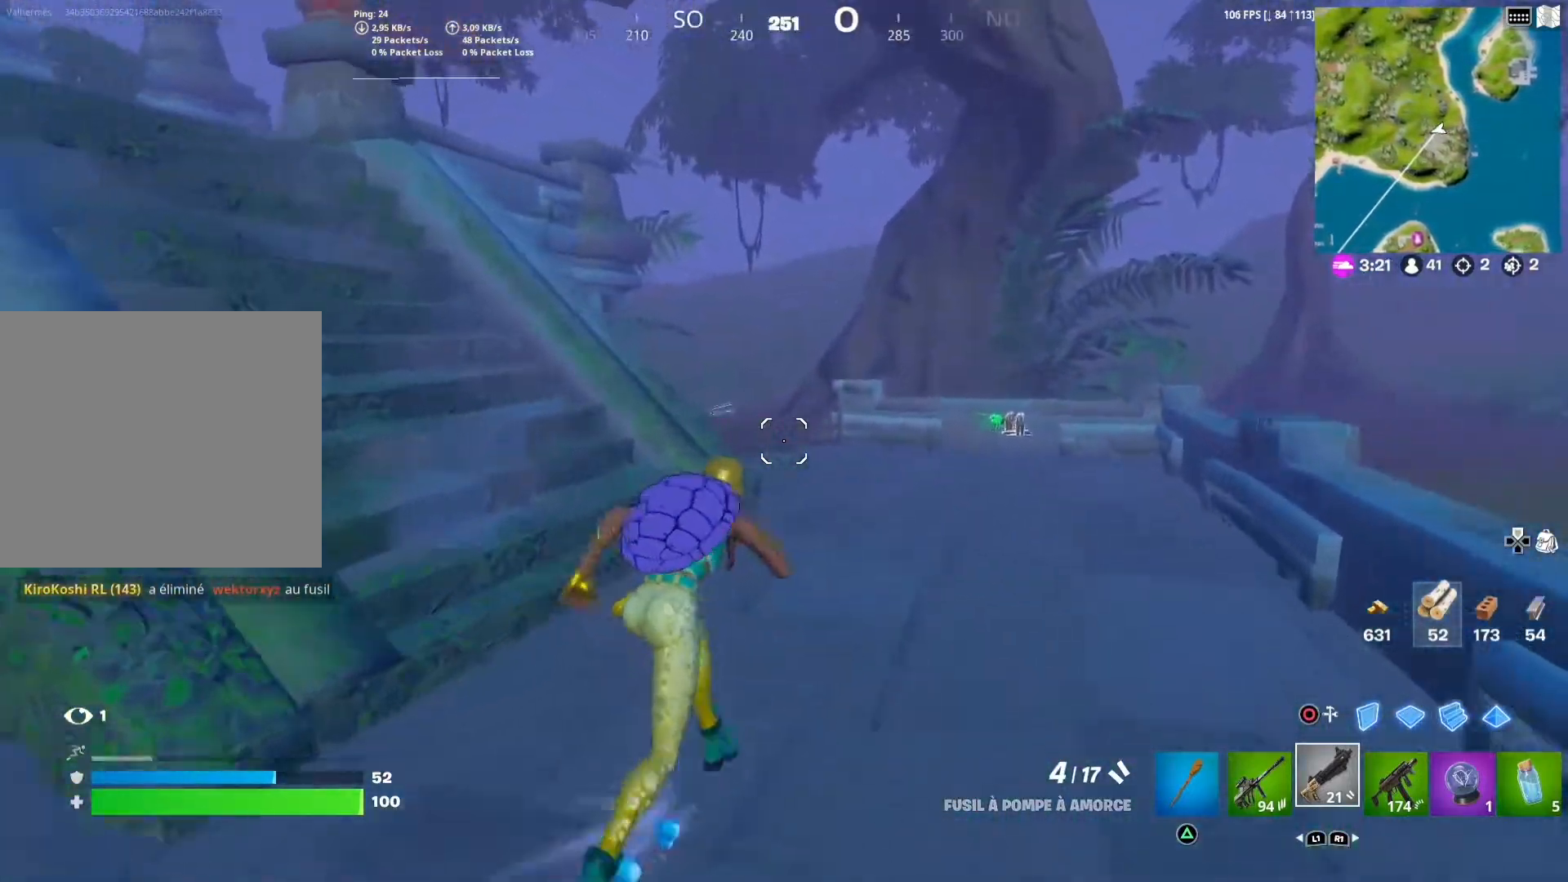
Gameplay with a controller (PlayStation layout); each line is a JSON object with the inputs held at the frame after it. "events" lists button and stick changes between this image and that frame as [ms after this image, input, new state], when the widget could be followed in between.
{"buttons": [], "left_stick": "right", "right_stick": "center", "events": []}
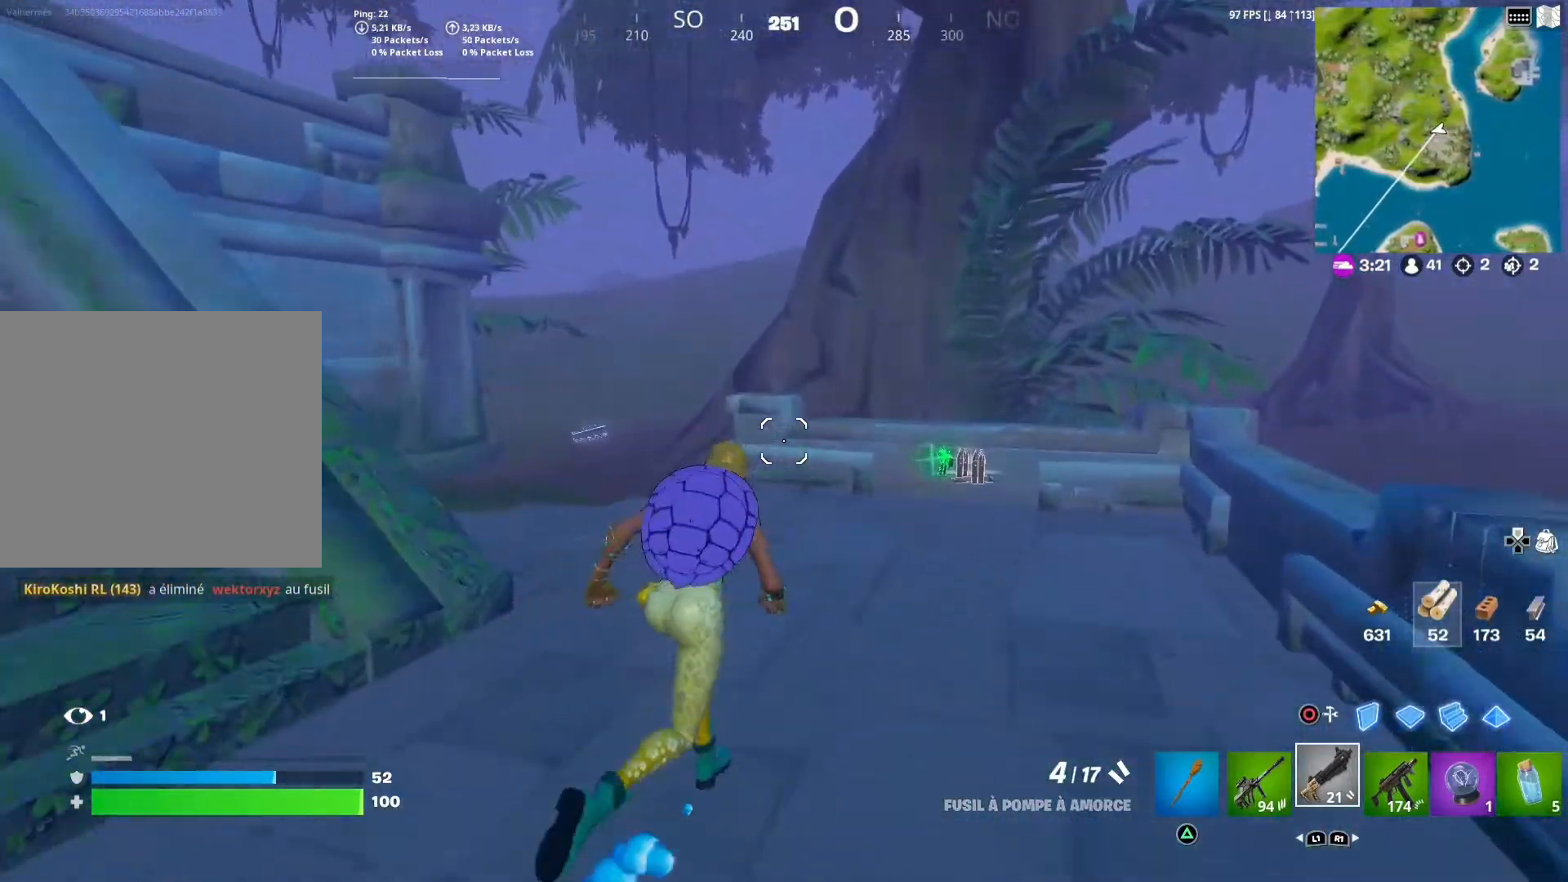
{"buttons": [], "left_stick": "right", "right_stick": "left", "events": [[467, "right_stick", "left"]]}
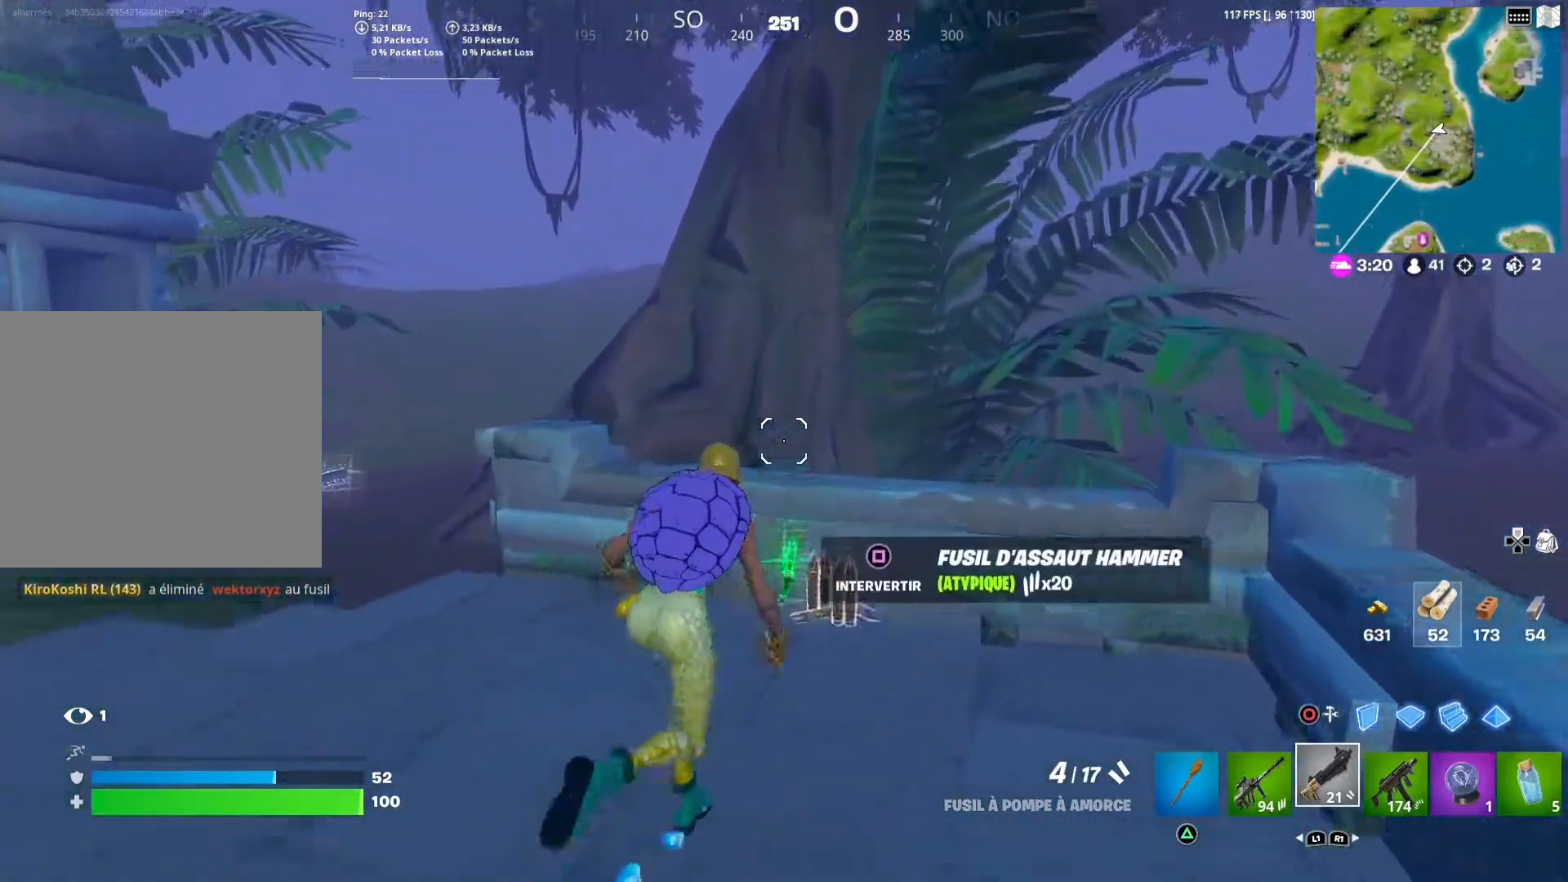
{"buttons": [], "left_stick": "left", "right_stick": "center", "events": [[67, "left_stick", "center"], [117, "left_stick", "left"], [233, "right_stick", "center"]]}
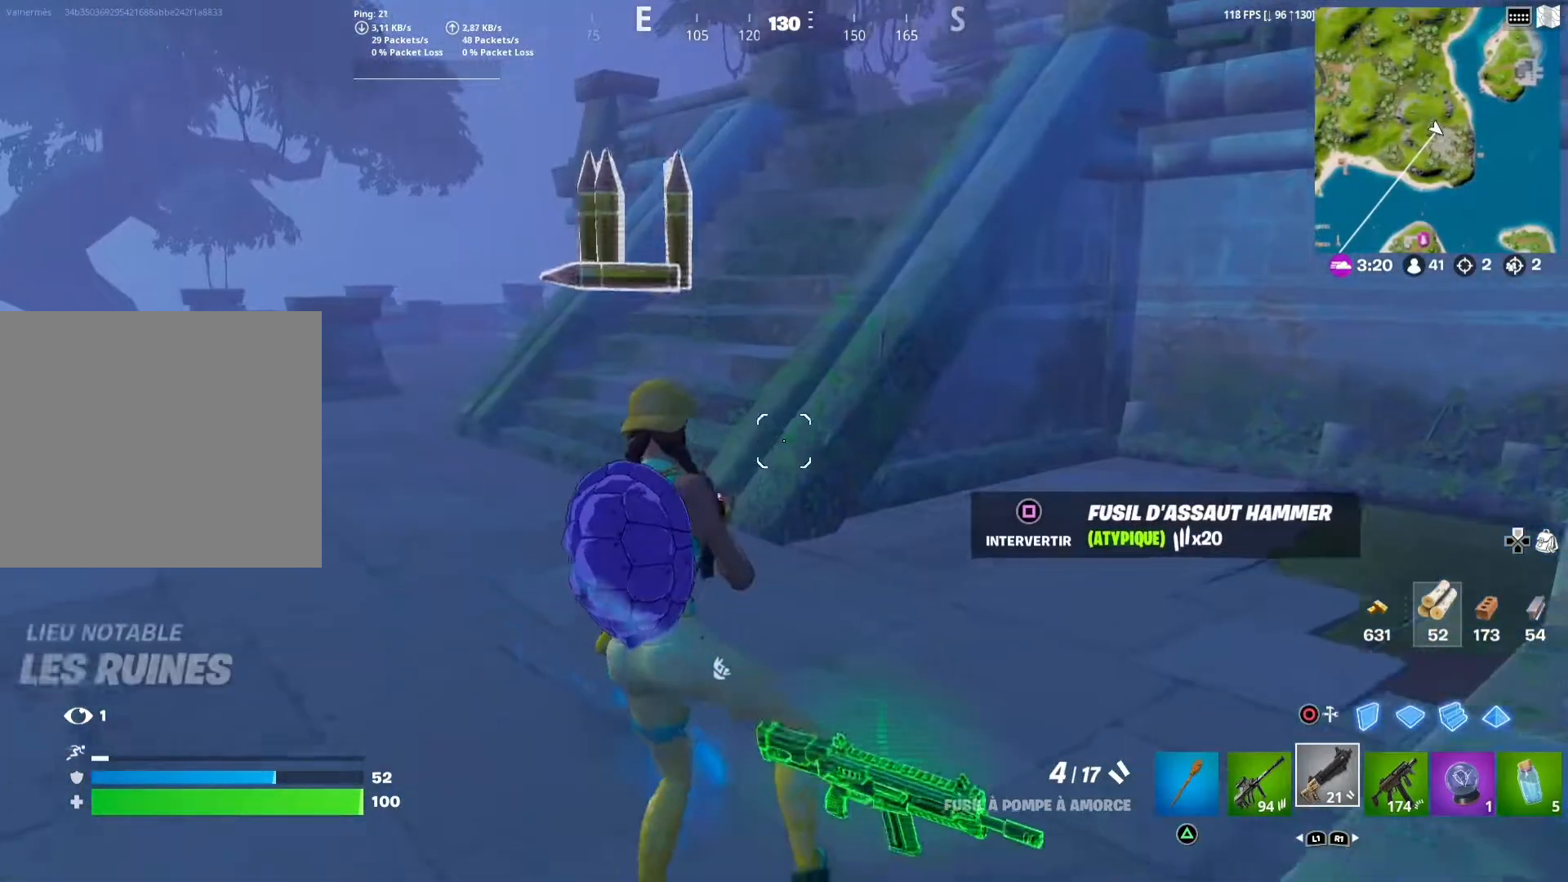
{"buttons": [], "left_stick": "down-left", "right_stick": "center", "events": [[83, "right_stick", "right"], [417, "left_stick", "down-left"], [433, "right_stick", "center"]]}
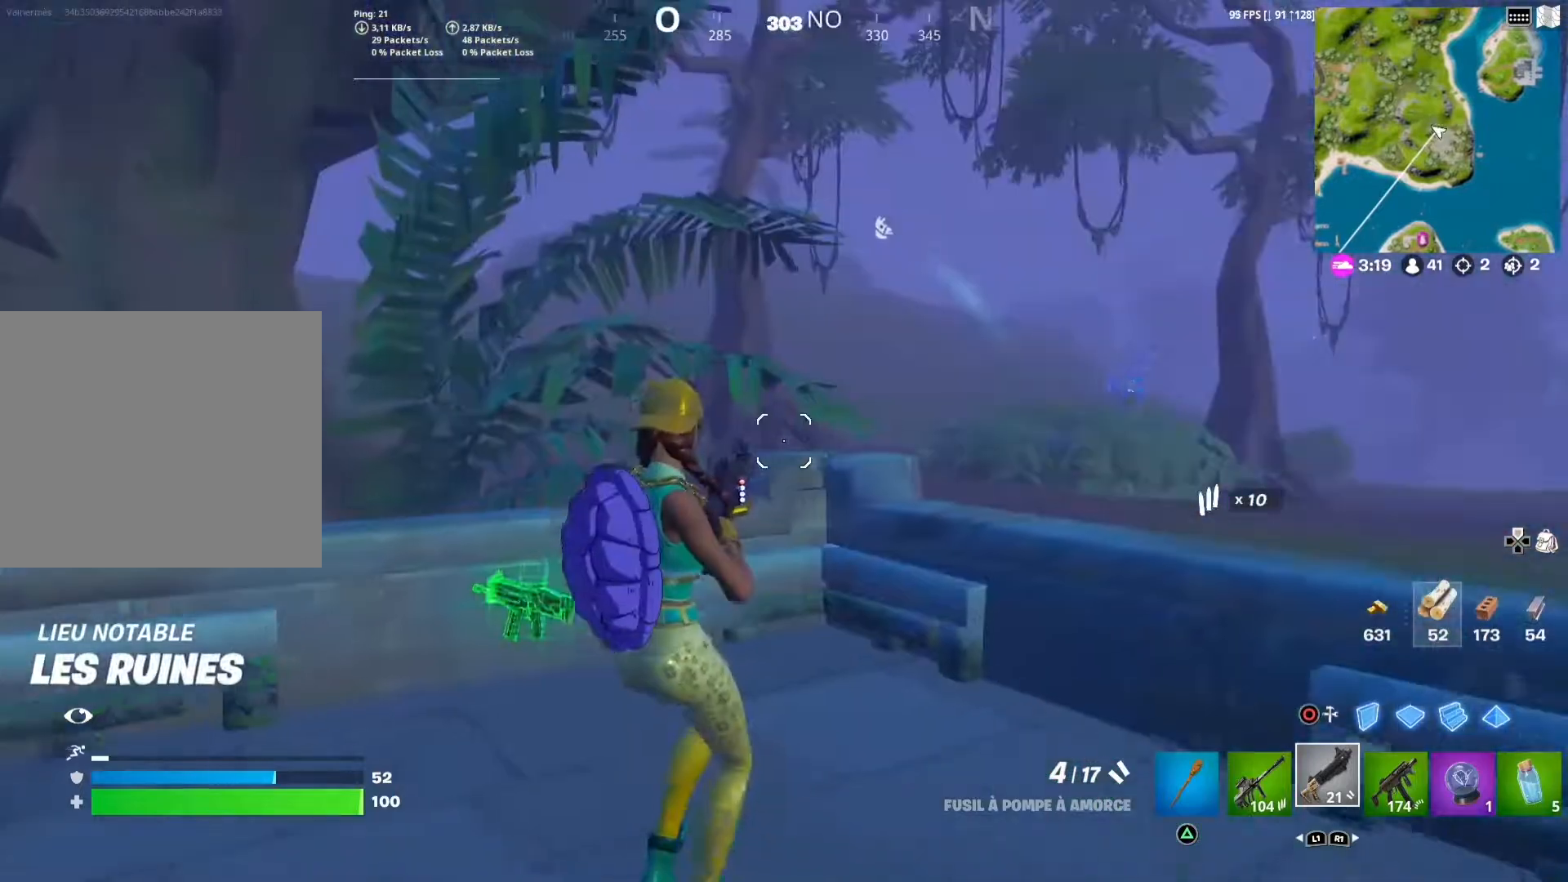
{"buttons": [], "left_stick": "right", "right_stick": "center", "events": [[67, "left_stick", "down"], [333, "right_stick", "down-right"], [500, "left_stick", "right"], [500, "right_stick", "center"]]}
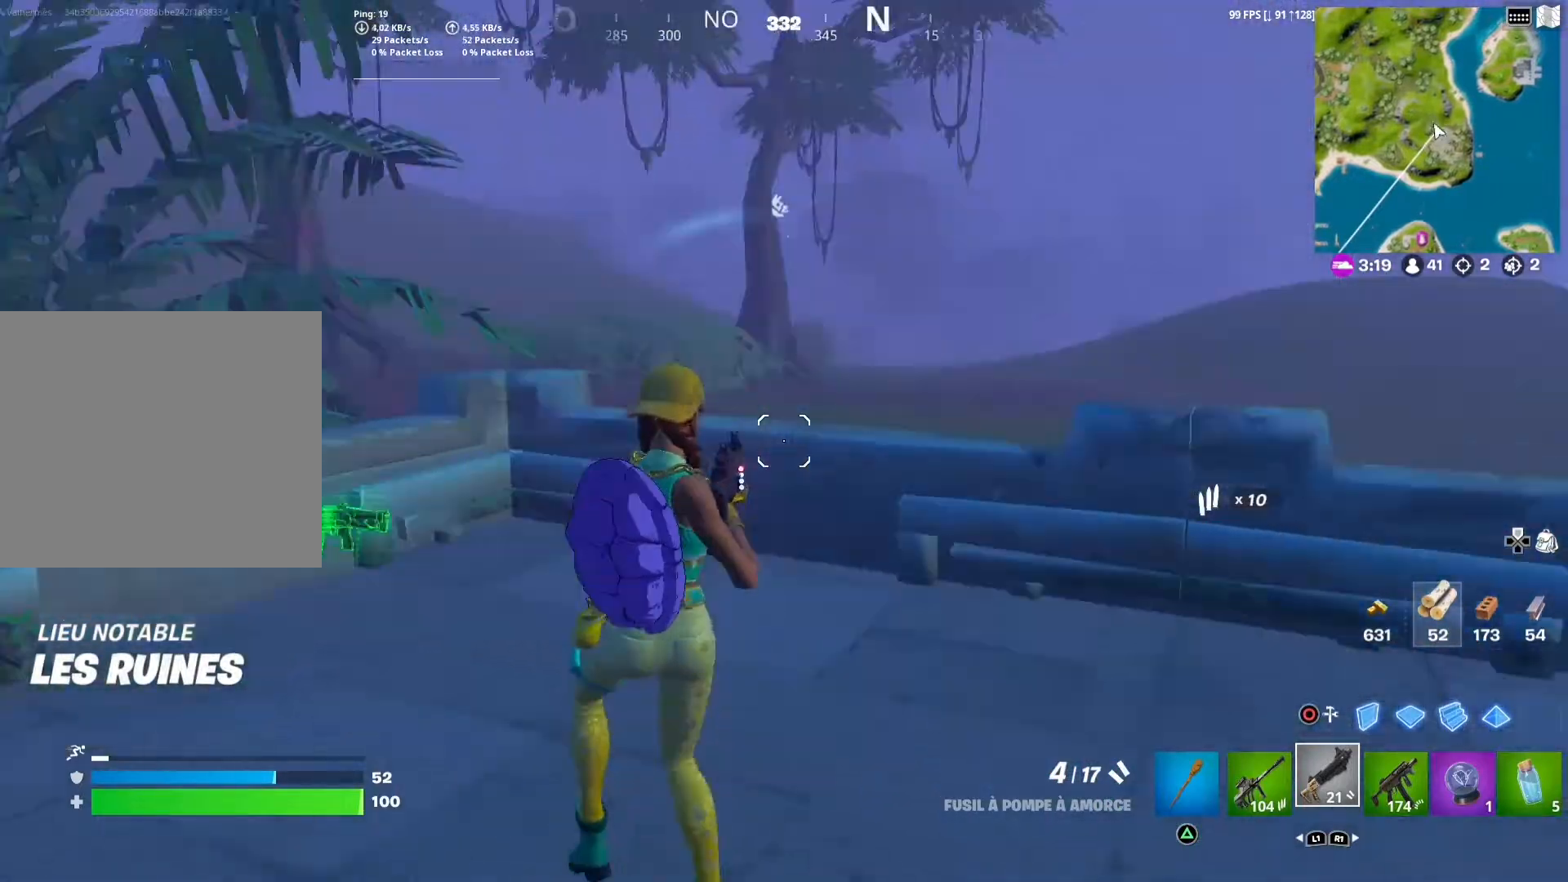
{"buttons": [], "left_stick": "up", "right_stick": "center", "events": [[200, "left_stick", "up"]]}
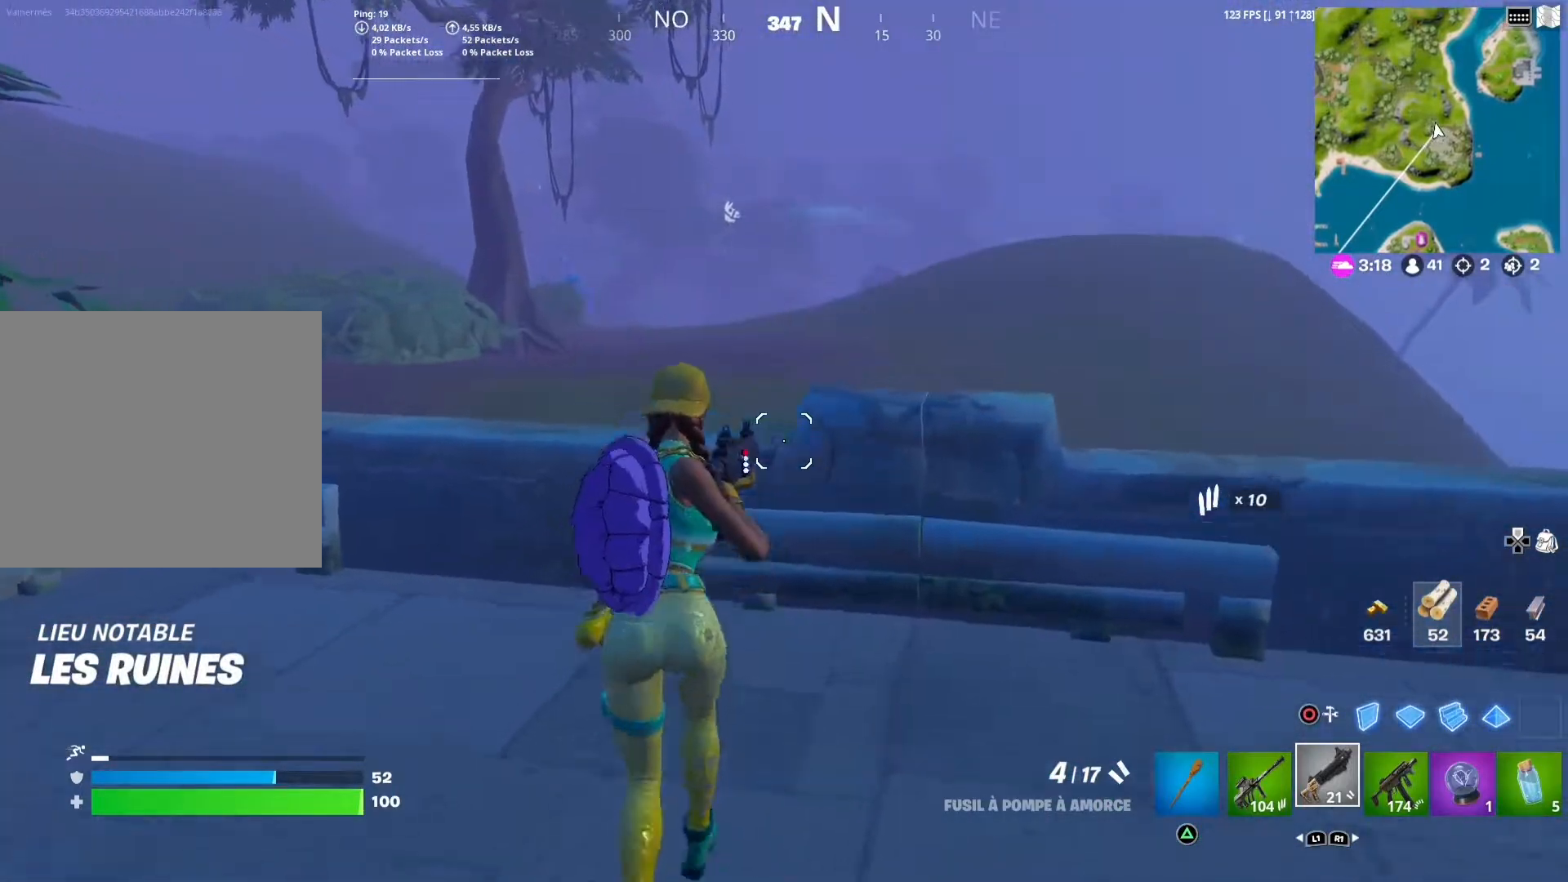
{"buttons": [], "left_stick": "up", "right_stick": "center", "events": [[33, "CROSS", "down"], [133, "CROSS", "up"]]}
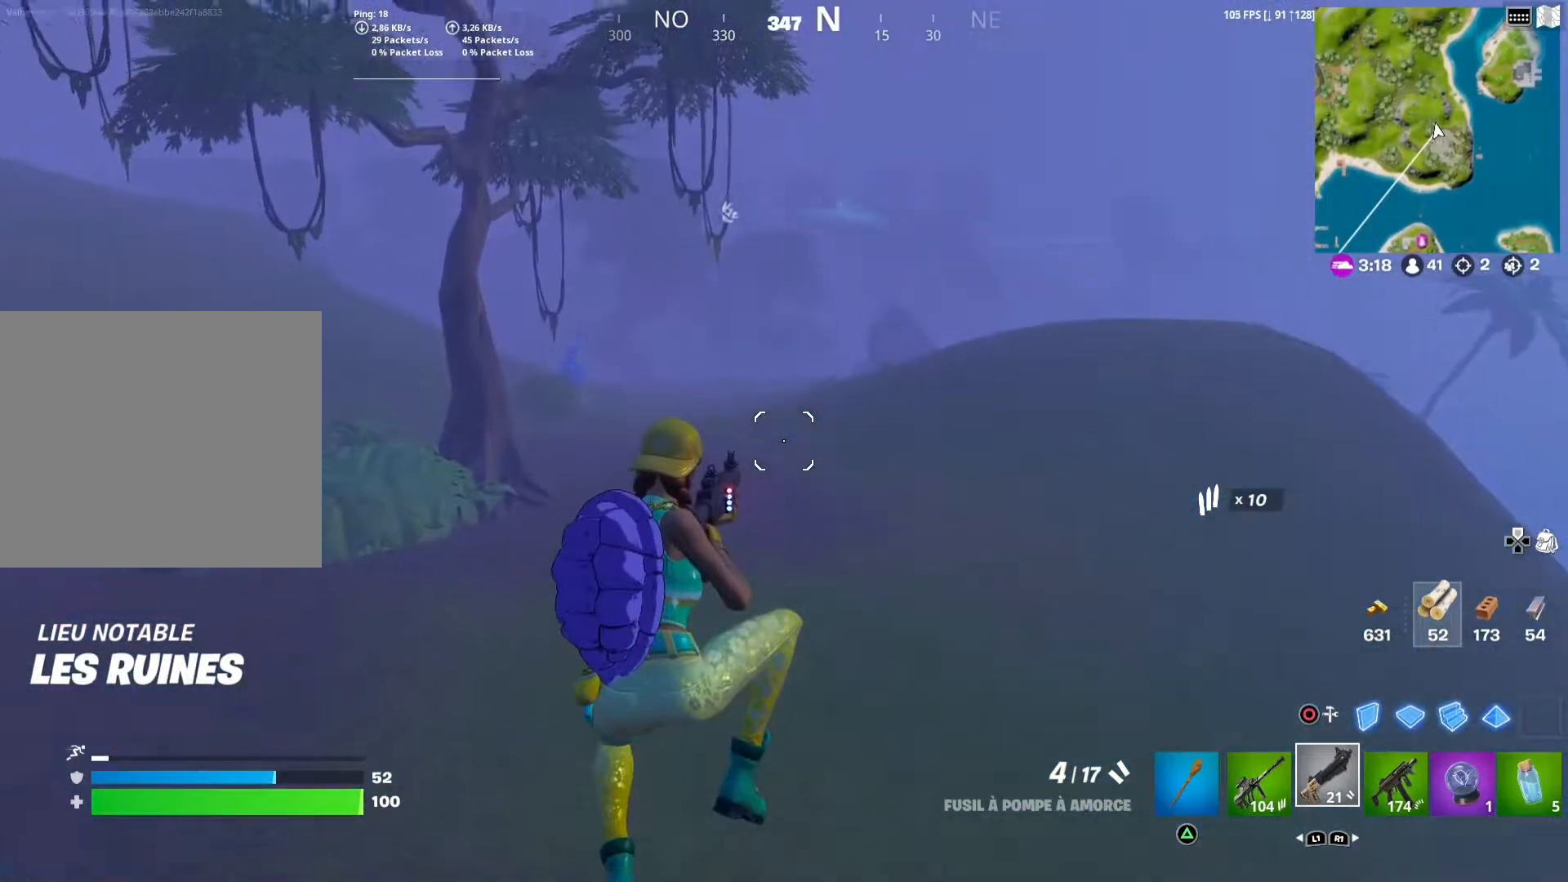
{"buttons": ["DPAD_RIGHT"], "left_stick": "up", "right_stick": "center", "events": [[67, "right_stick", "left"], [183, "right_stick", "center"], [350, "DPAD_RIGHT", "down"]]}
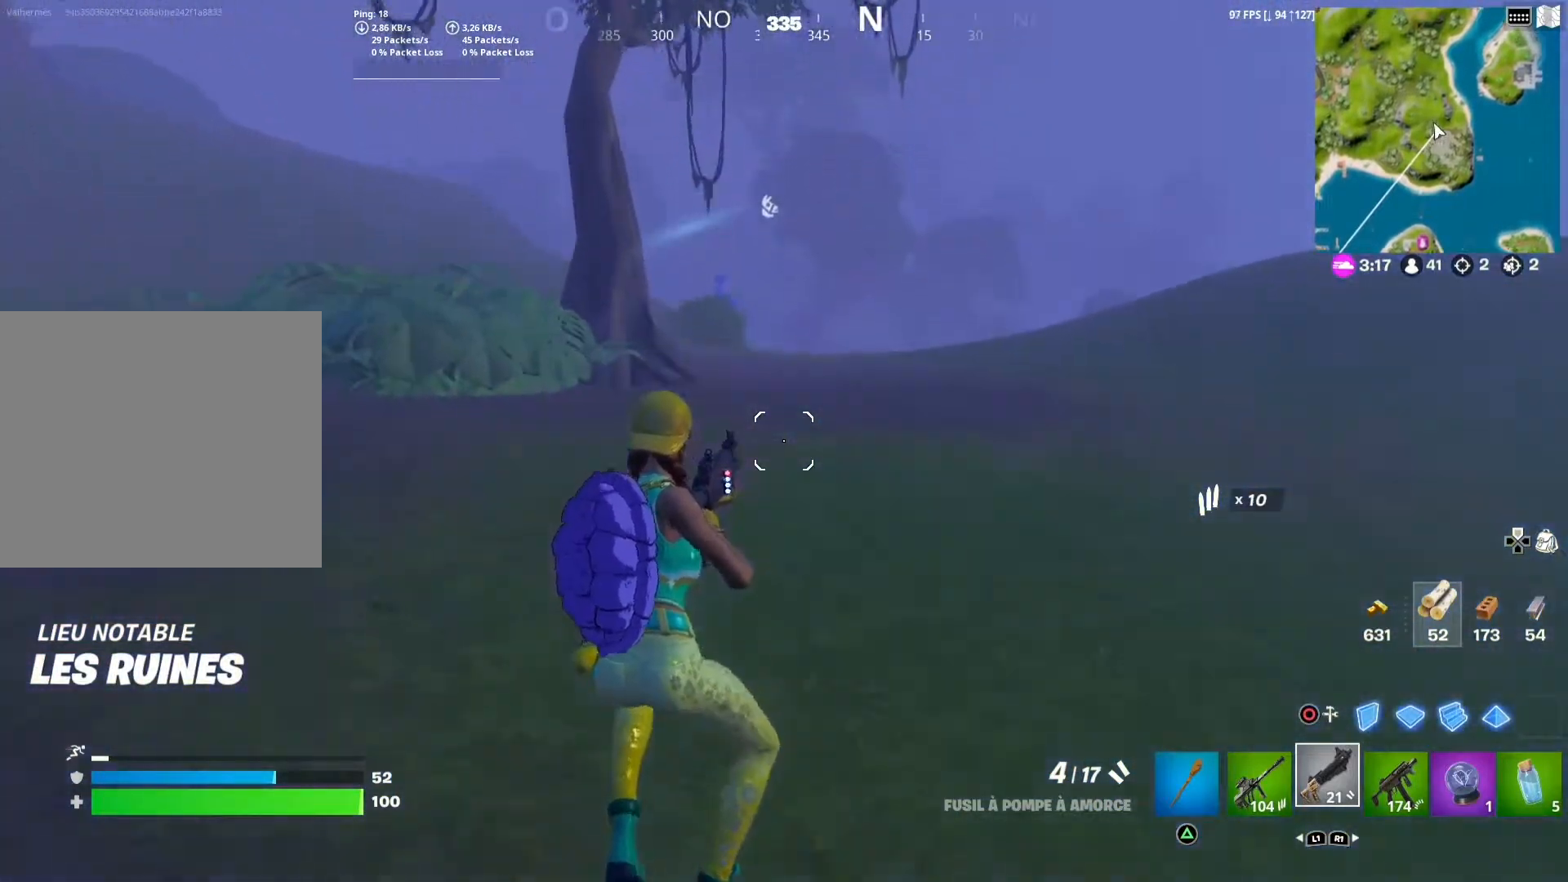
{"buttons": [], "left_stick": "up", "right_stick": "center", "events": [[450, "DPAD_RIGHT", "up"]]}
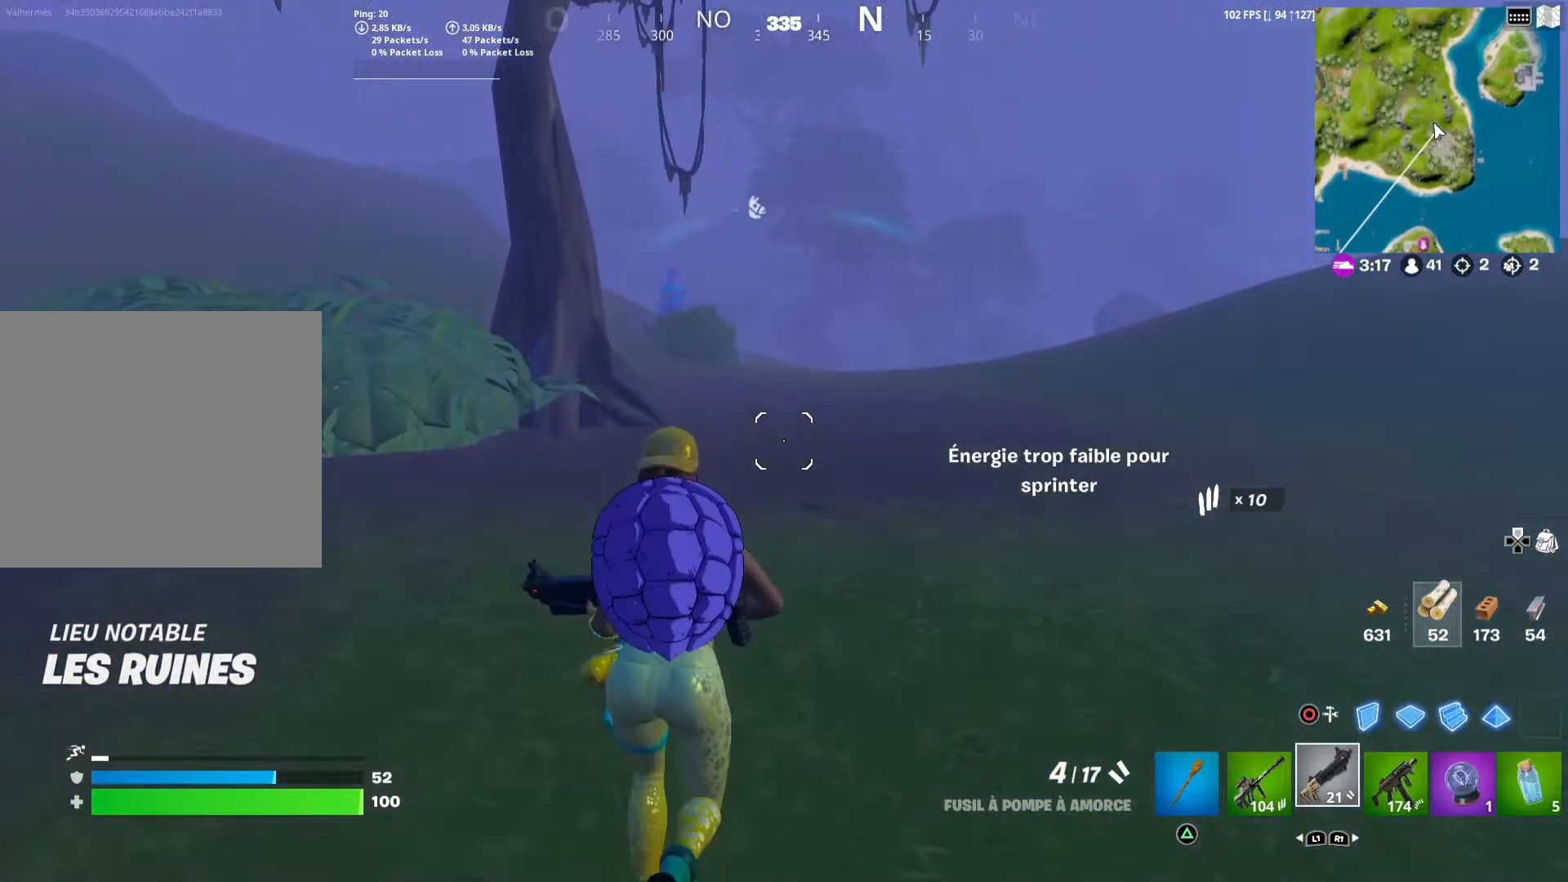
{"buttons": ["DPAD_RIGHT"], "left_stick": "up", "right_stick": "center", "events": [[133, "DPAD_RIGHT", "down"]]}
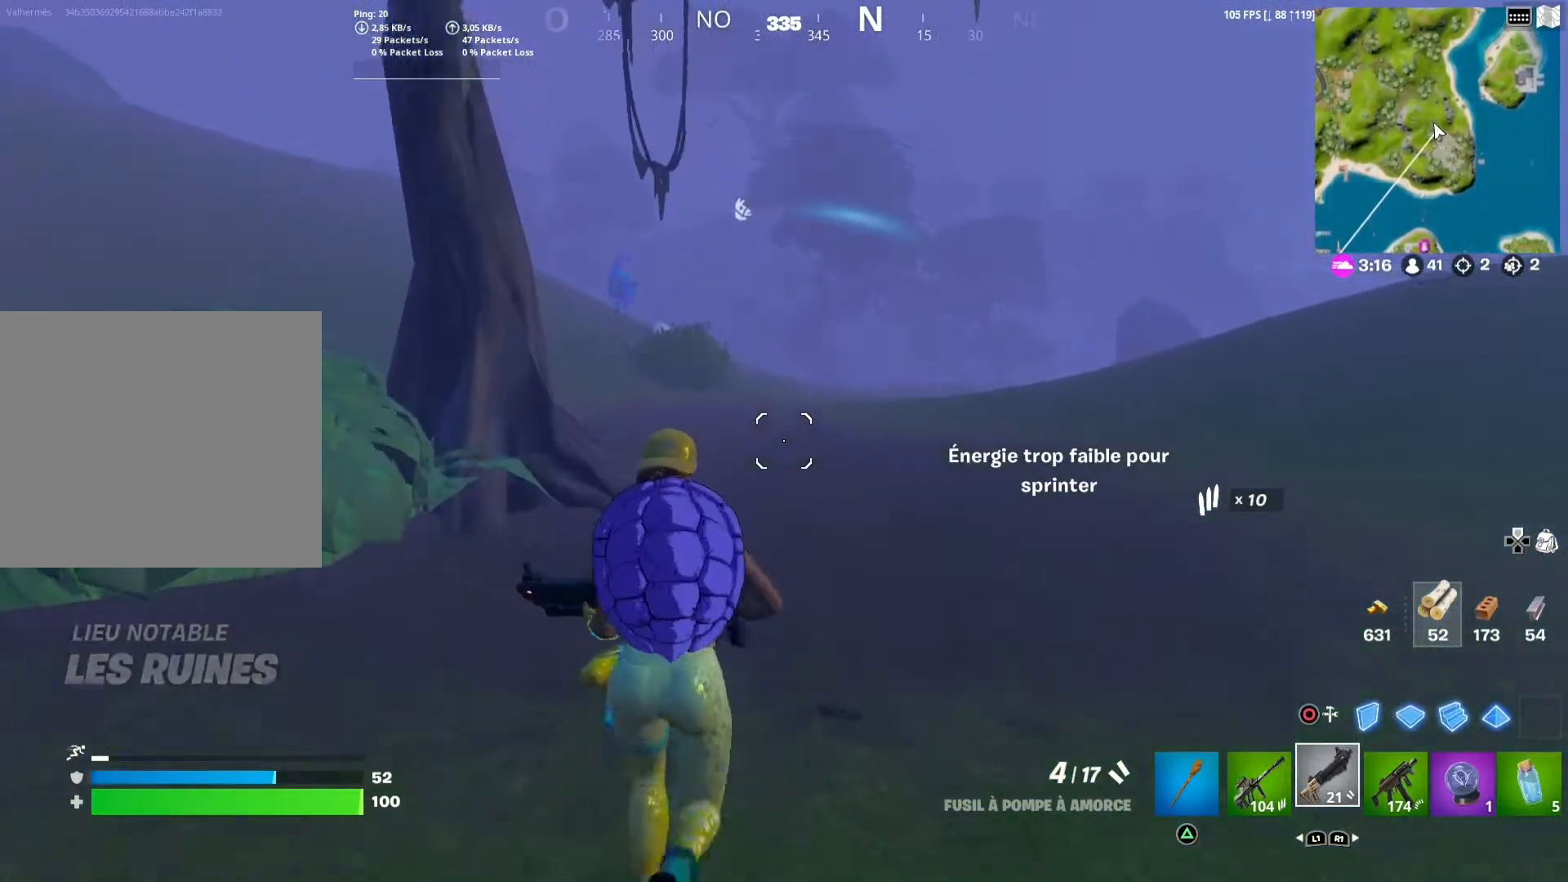
{"buttons": ["DPAD_RIGHT"], "left_stick": "up", "right_stick": "center", "events": [[183, "DPAD_RIGHT", "up"], [367, "DPAD_RIGHT", "down"]]}
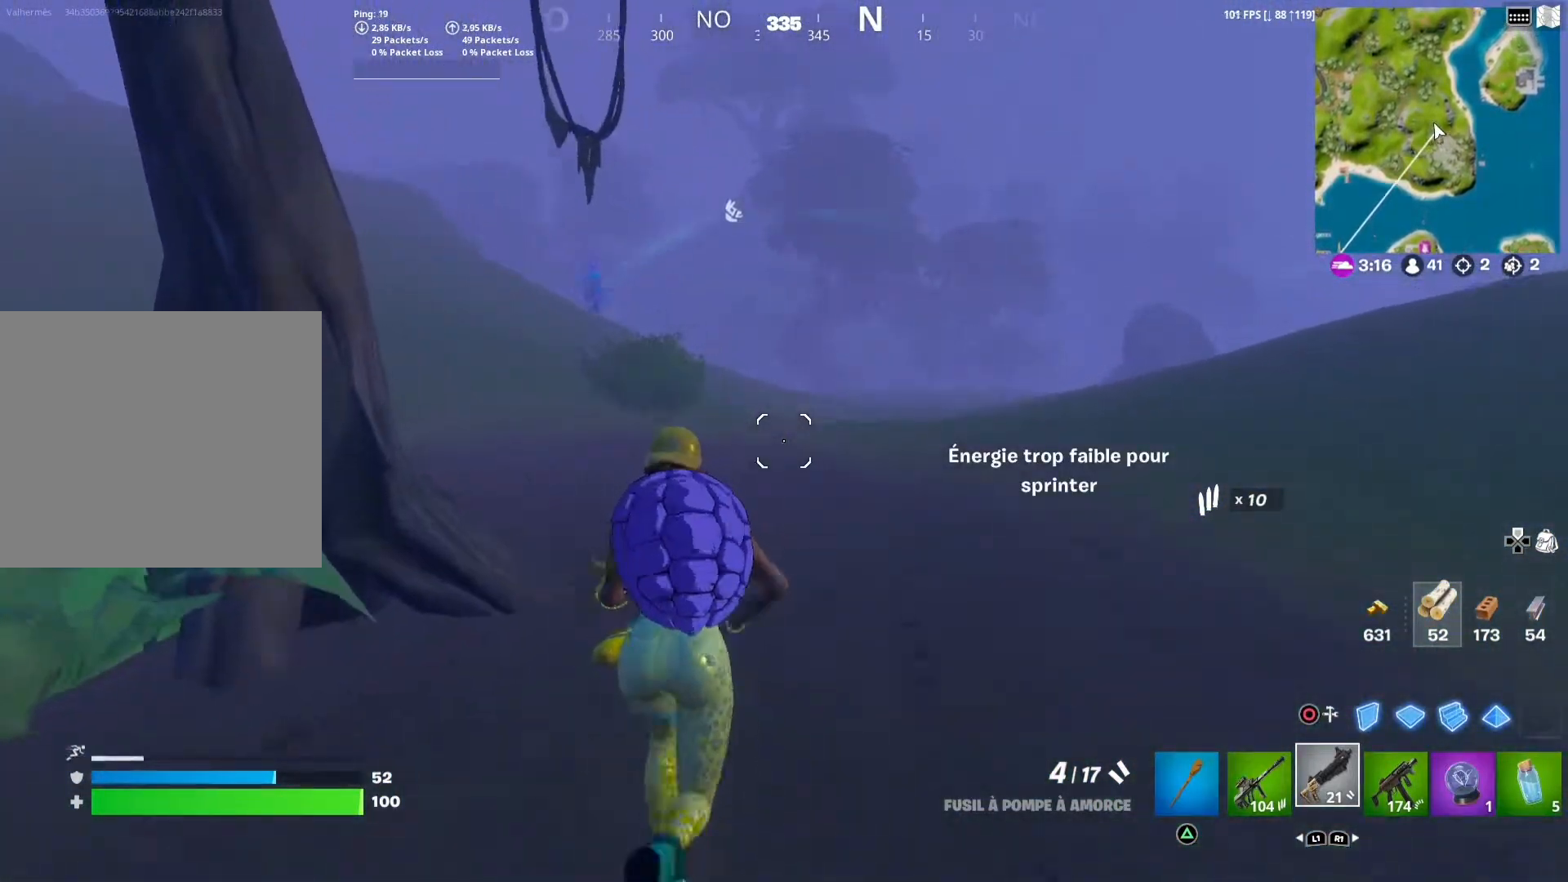
{"buttons": ["DPAD_RIGHT"], "left_stick": "up", "right_stick": "center", "events": [[167, "right_stick", "left"], [283, "right_stick", "center"]]}
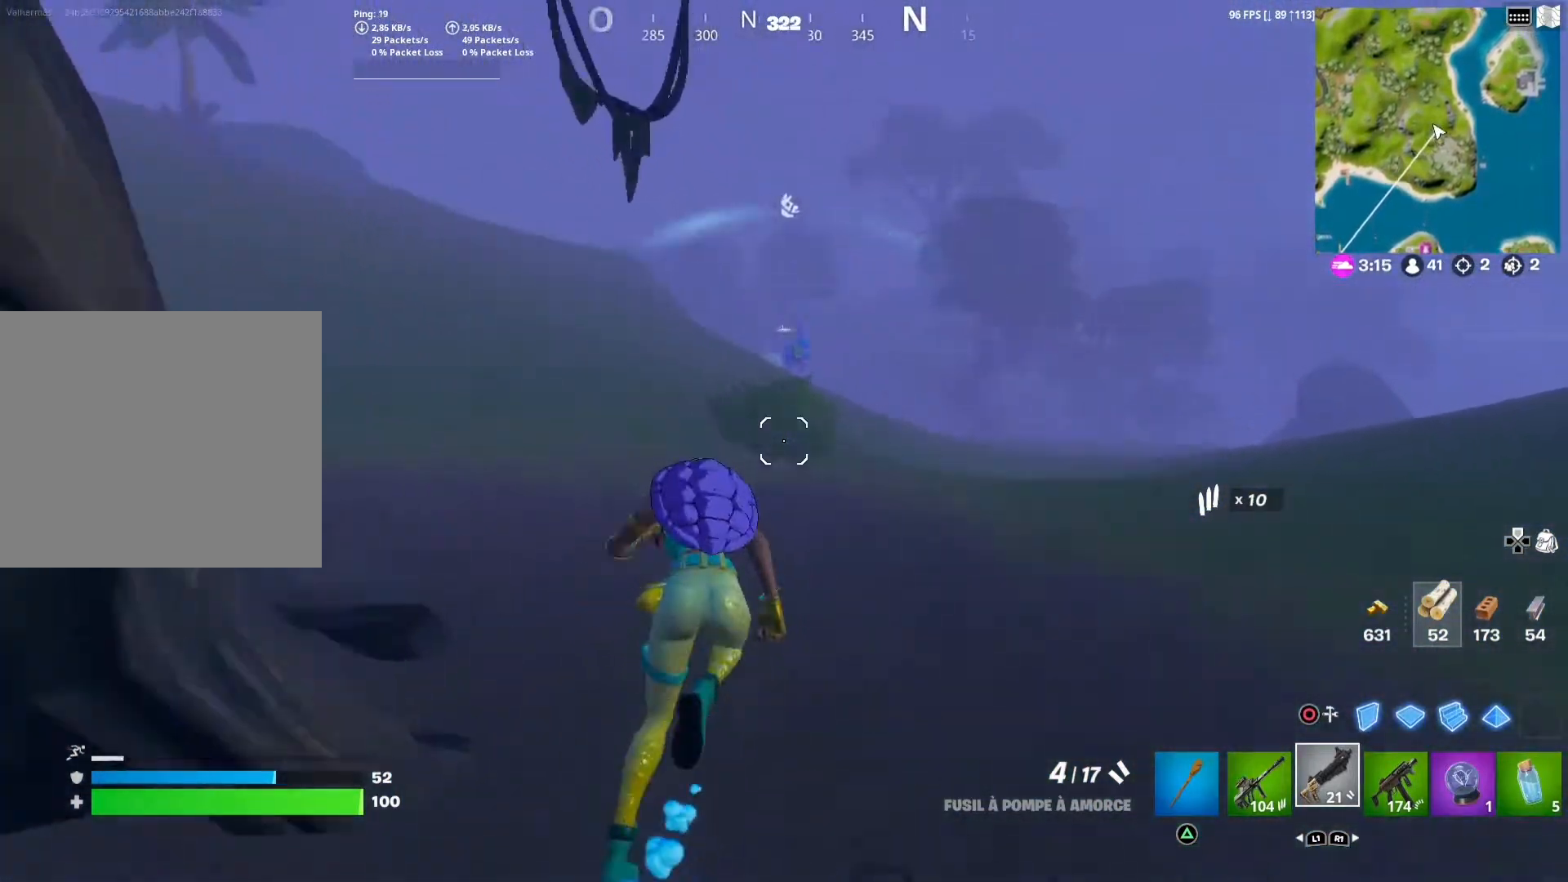
{"buttons": ["DPAD_RIGHT"], "left_stick": "up", "right_stick": "center", "events": []}
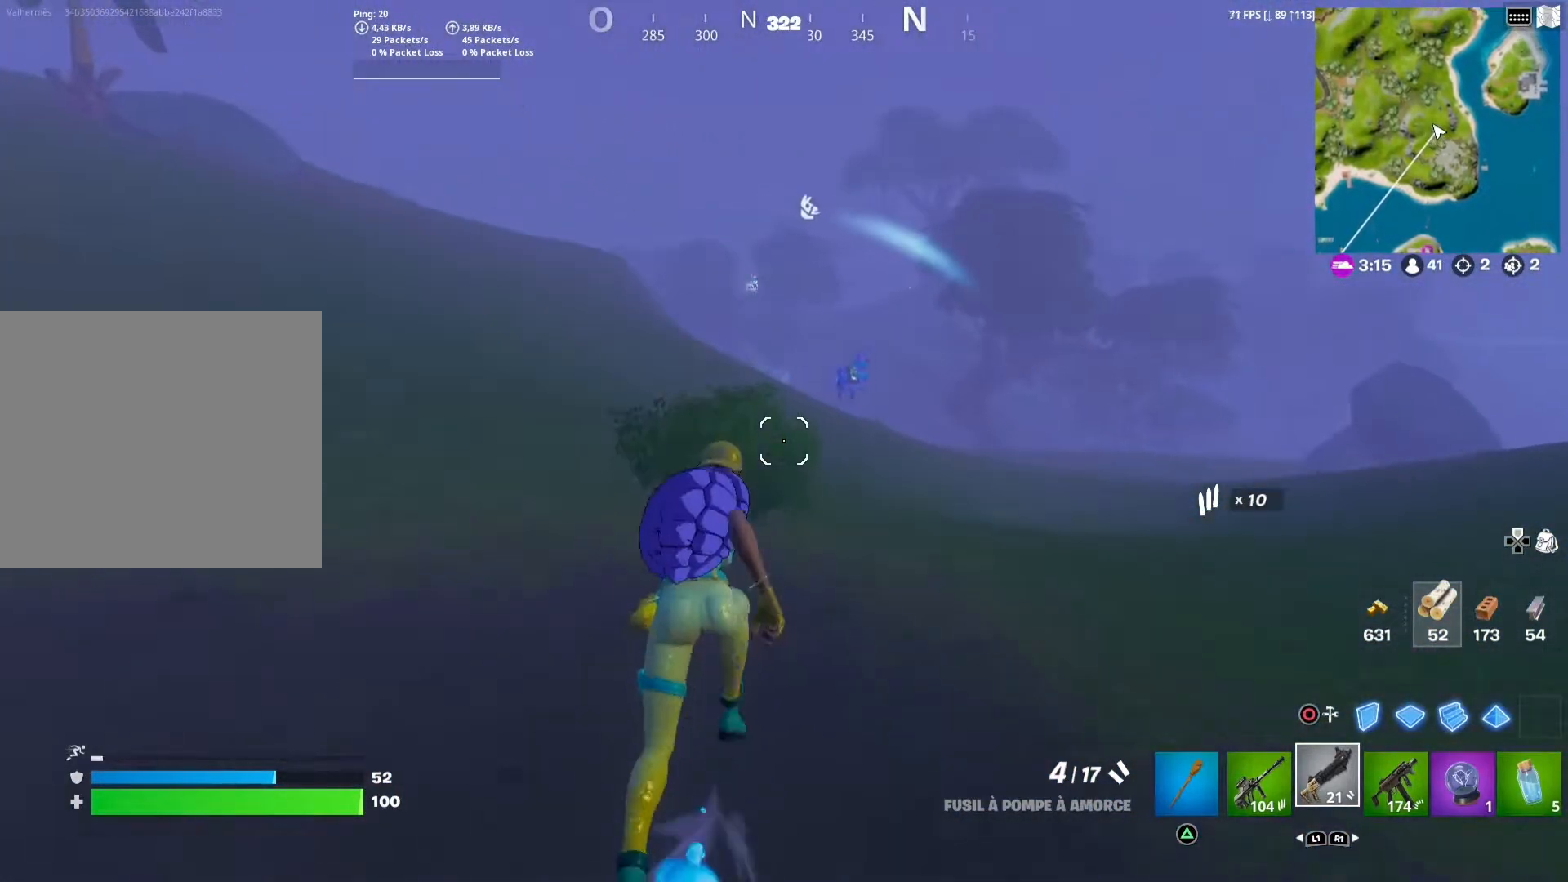
{"buttons": ["DPAD_RIGHT"], "left_stick": "up", "right_stick": "right", "events": [[350, "right_stick", "right"]]}
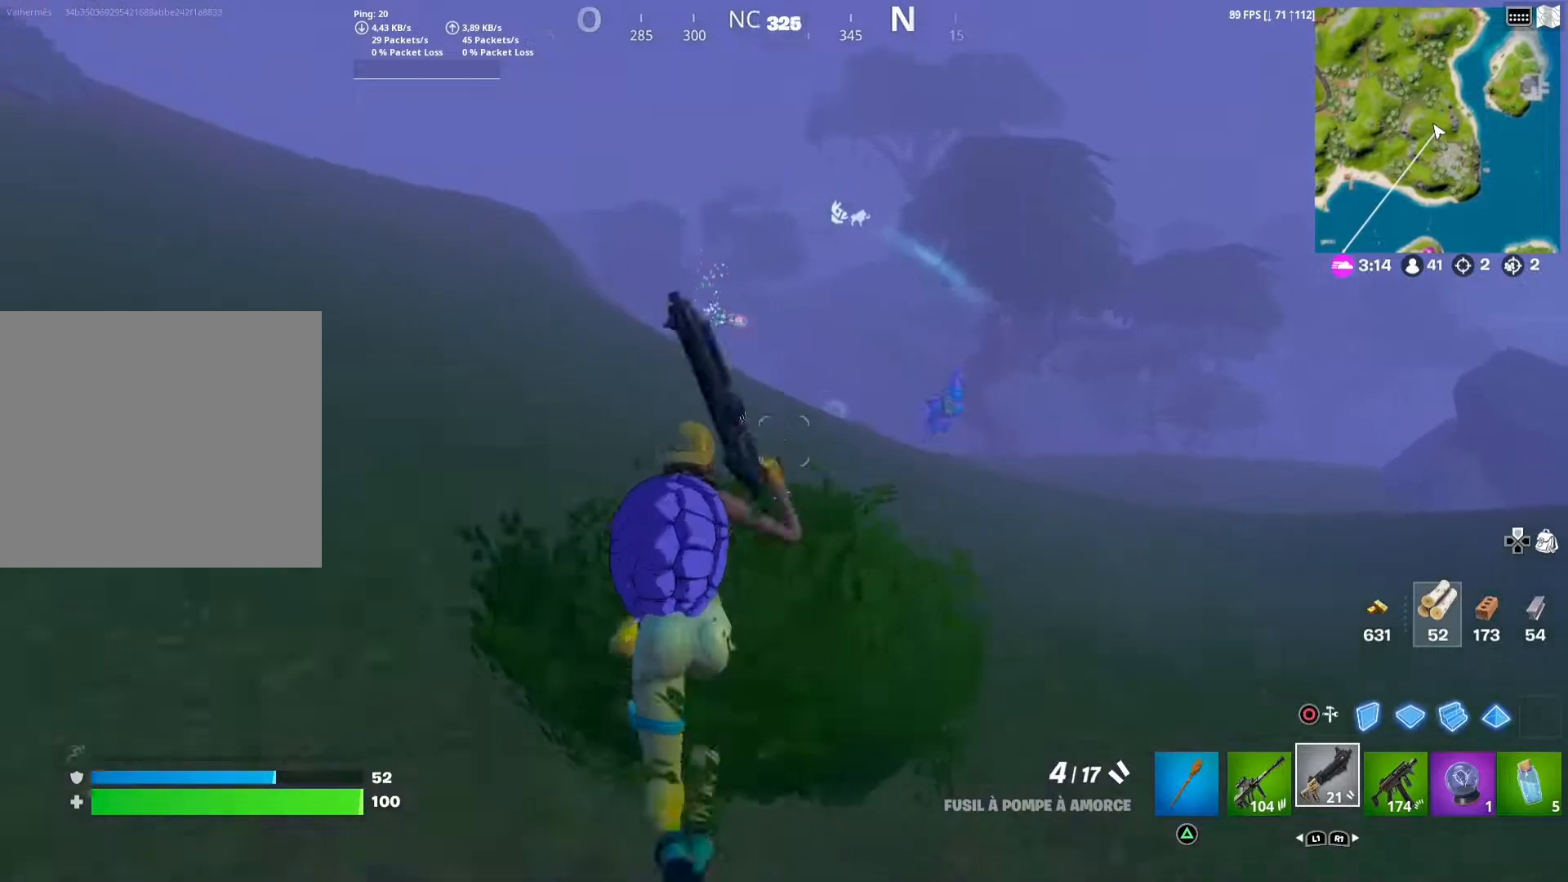
{"buttons": [], "left_stick": "up", "right_stick": "right", "events": [[50, "right_stick", "center"], [183, "right_stick", "right"], [317, "right_stick", "center"], [433, "DPAD_RIGHT", "up"], [500, "right_stick", "right"]]}
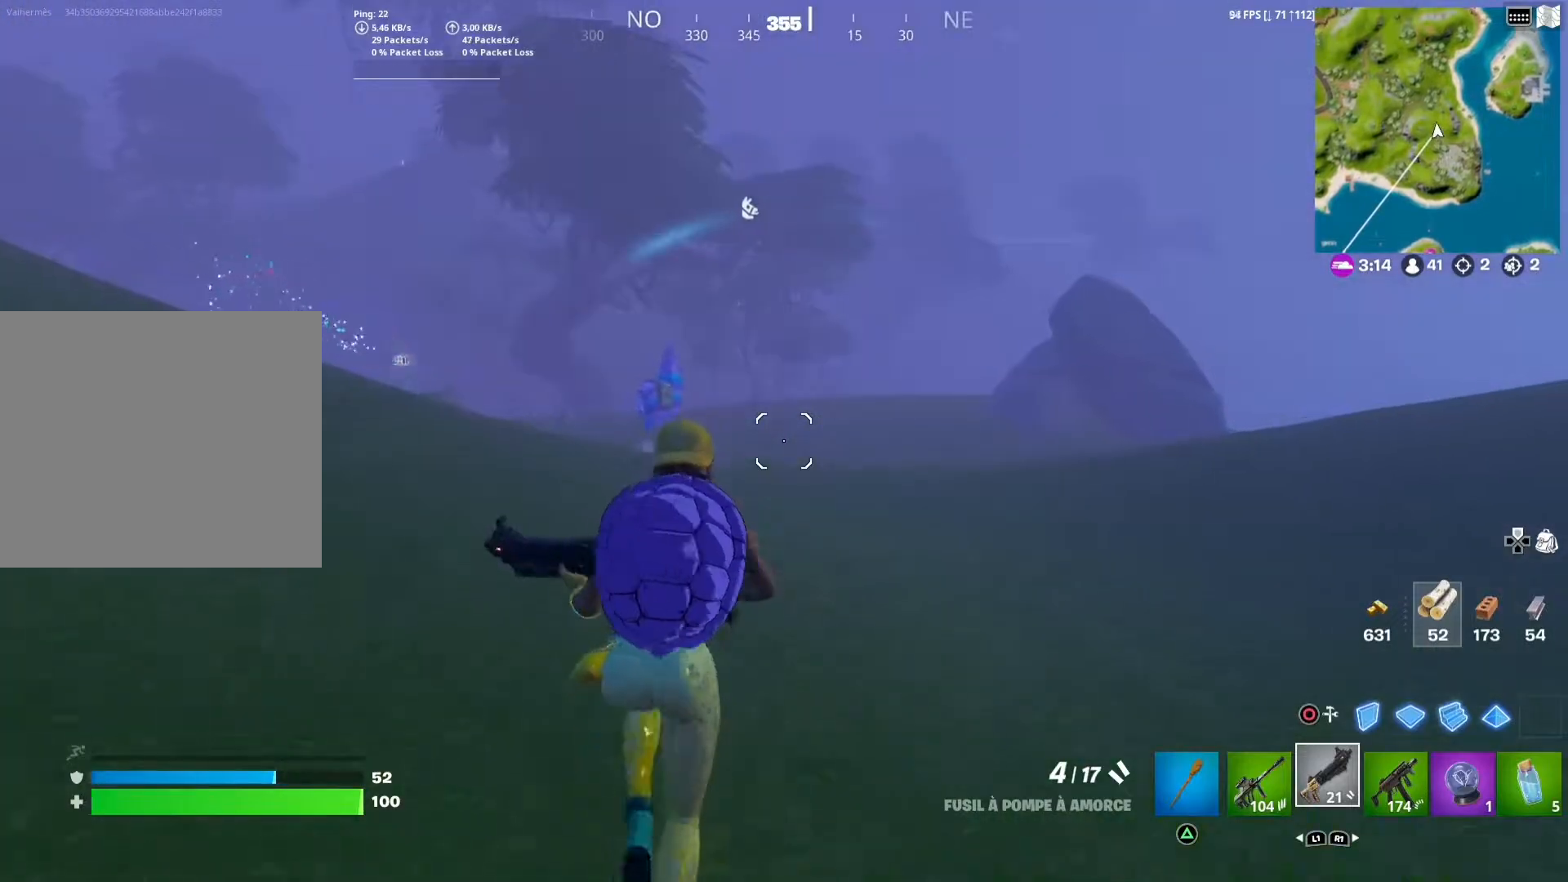
{"buttons": [], "left_stick": "up-left", "right_stick": "center", "events": [[67, "right_stick", "center"], [150, "L1", "down"], [300, "left_stick", "up-left"], [350, "L1", "up"]]}
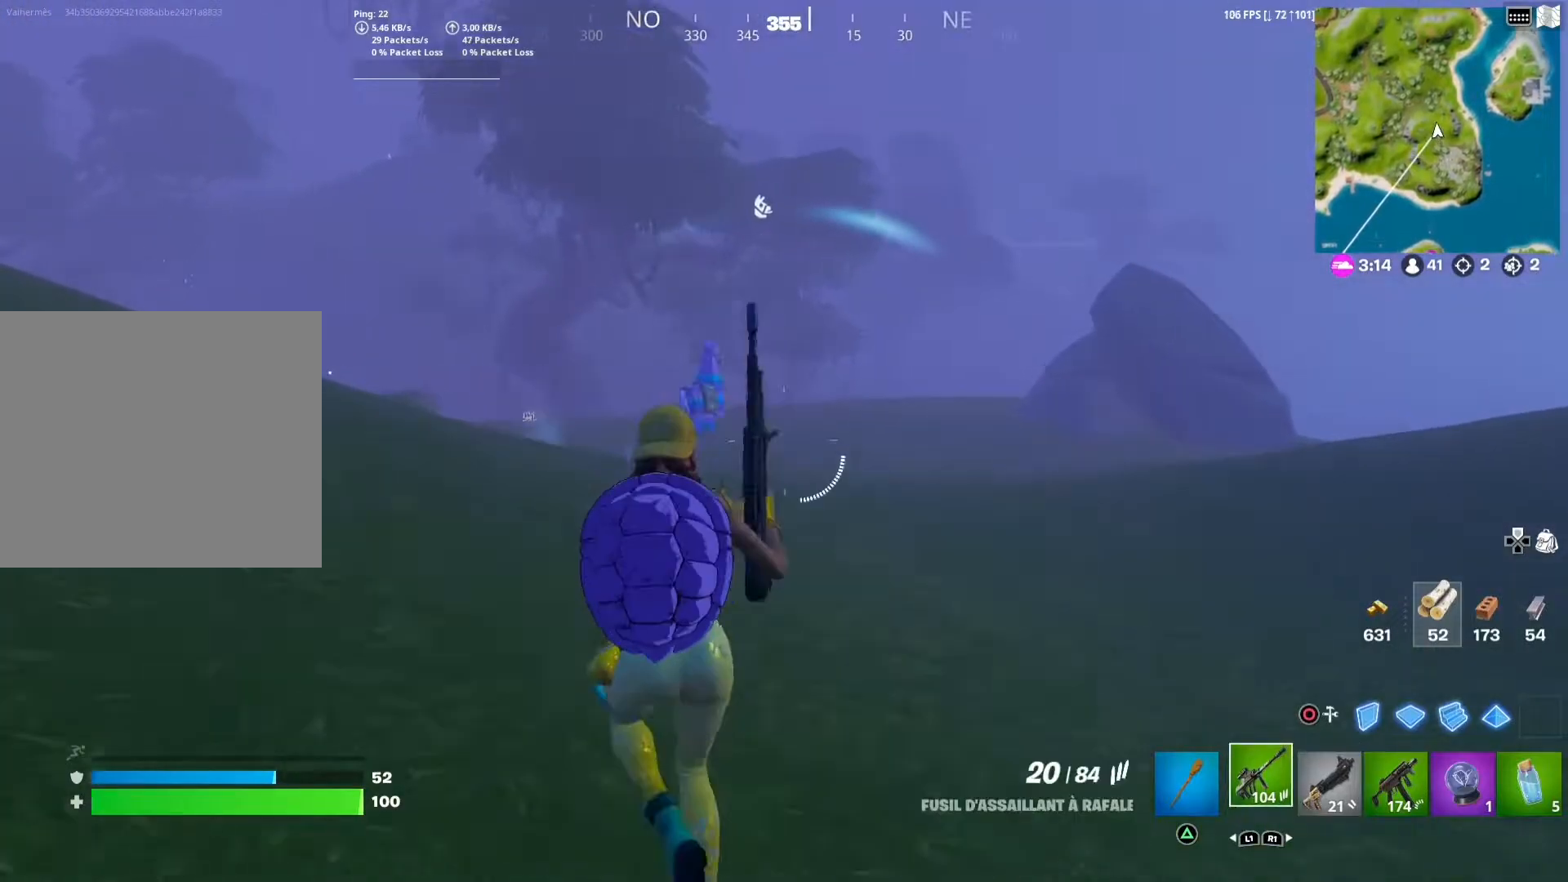
{"buttons": ["L2"], "left_stick": "up", "right_stick": "center", "events": [[117, "L2", "down"], [183, "left_stick", "up"]]}
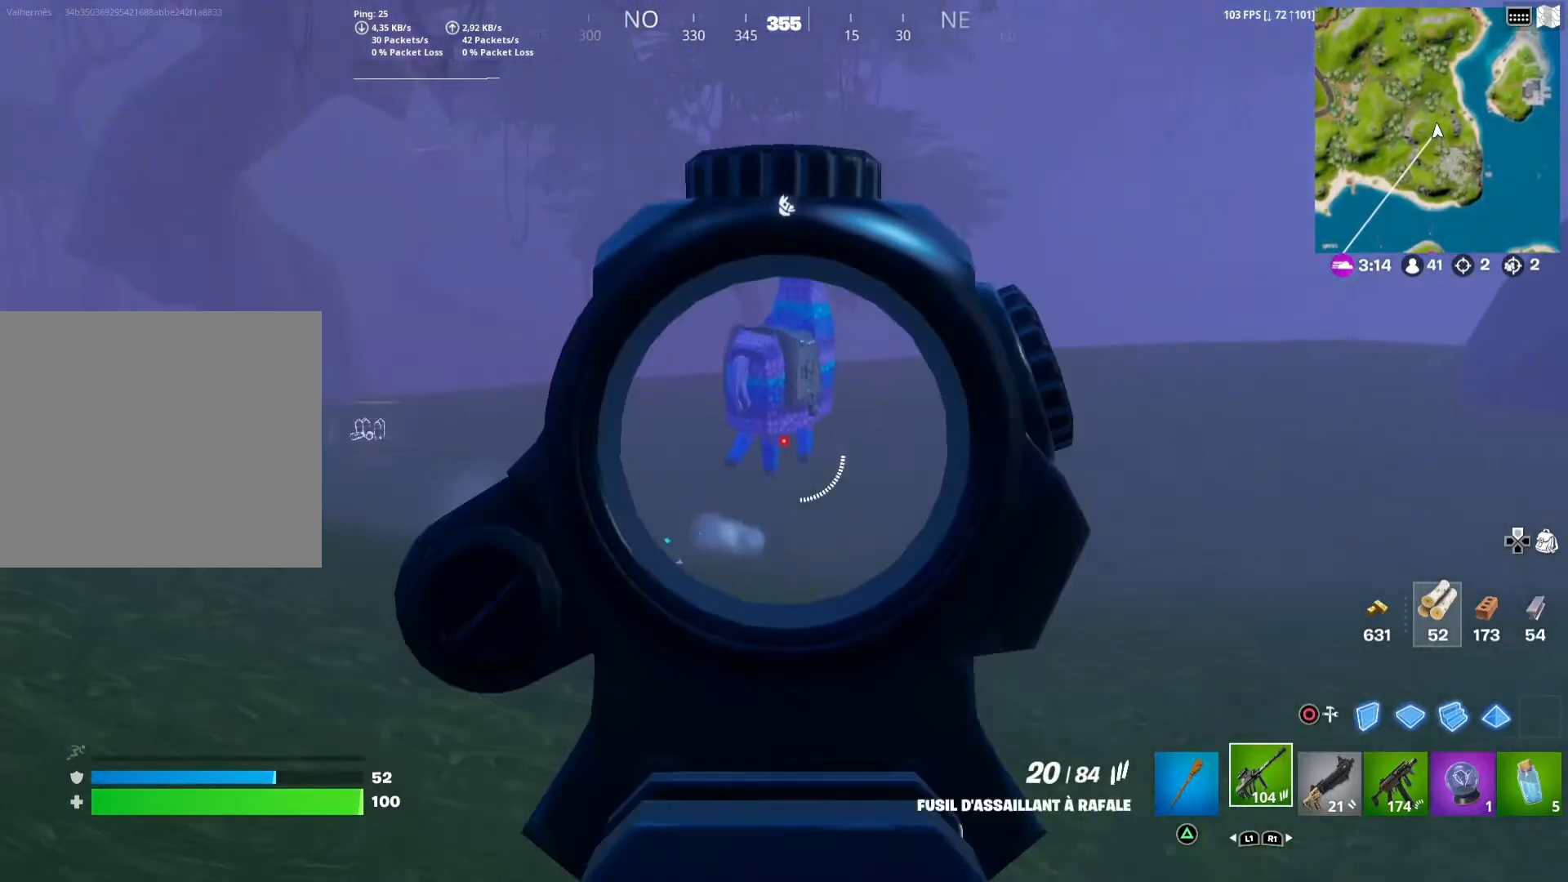
{"buttons": ["L2", "R2"], "left_stick": "up-right", "right_stick": "right", "events": [[50, "R2", "down"], [233, "left_stick", "up-right"], [367, "right_stick", "down-right"], [450, "right_stick", "right"]]}
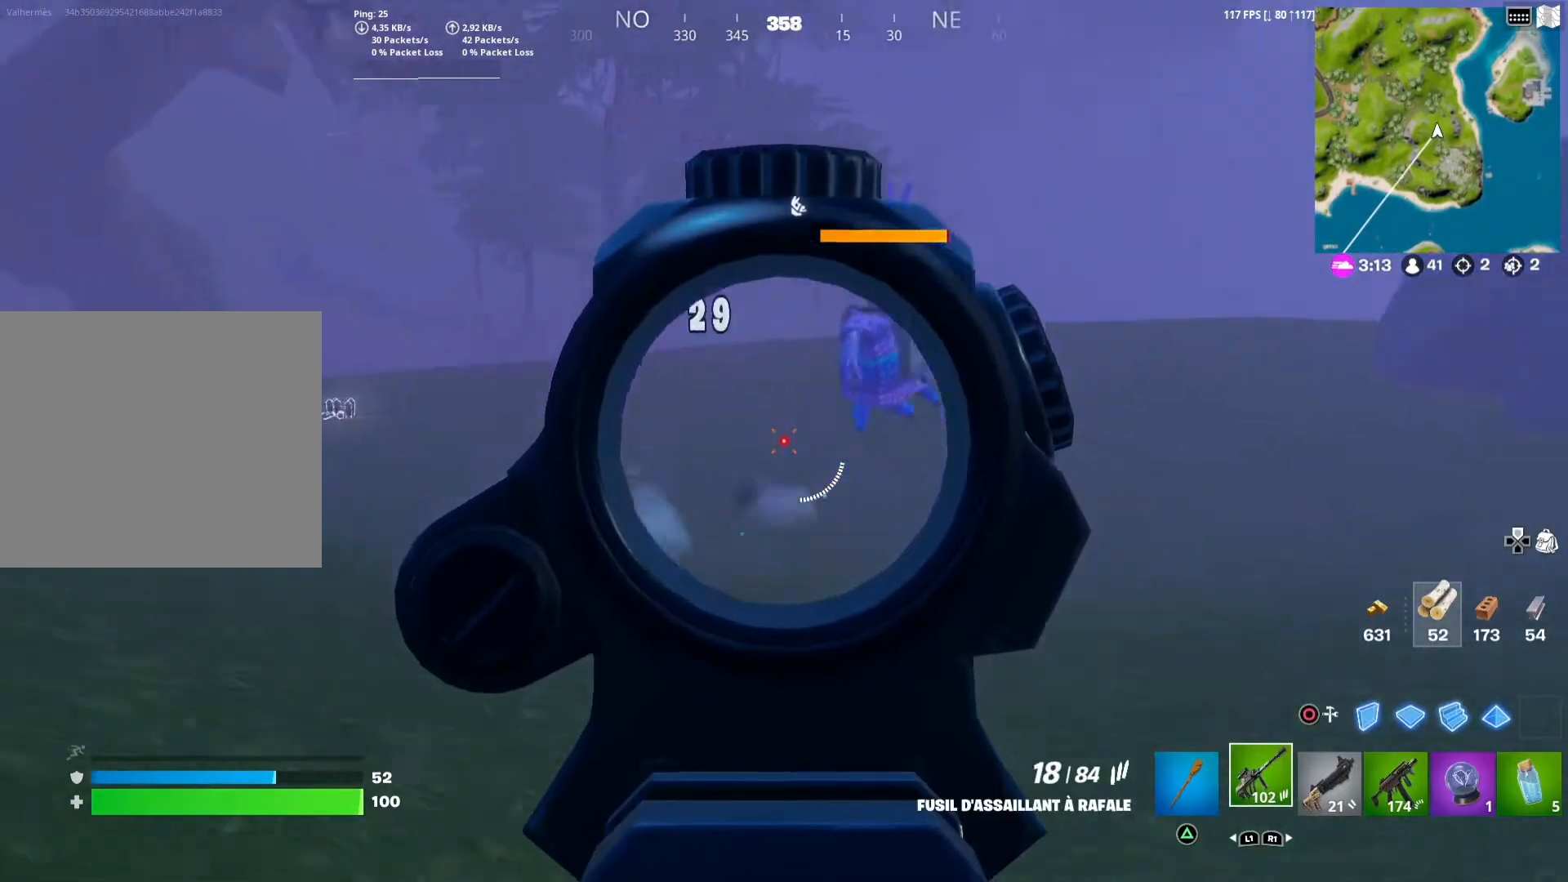
{"buttons": ["L2", "R2"], "left_stick": "up", "right_stick": "up-right", "events": [[17, "right_stick", "up-right"], [100, "right_stick", "center"], [183, "left_stick", "up"], [433, "right_stick", "right"], [483, "right_stick", "up-right"]]}
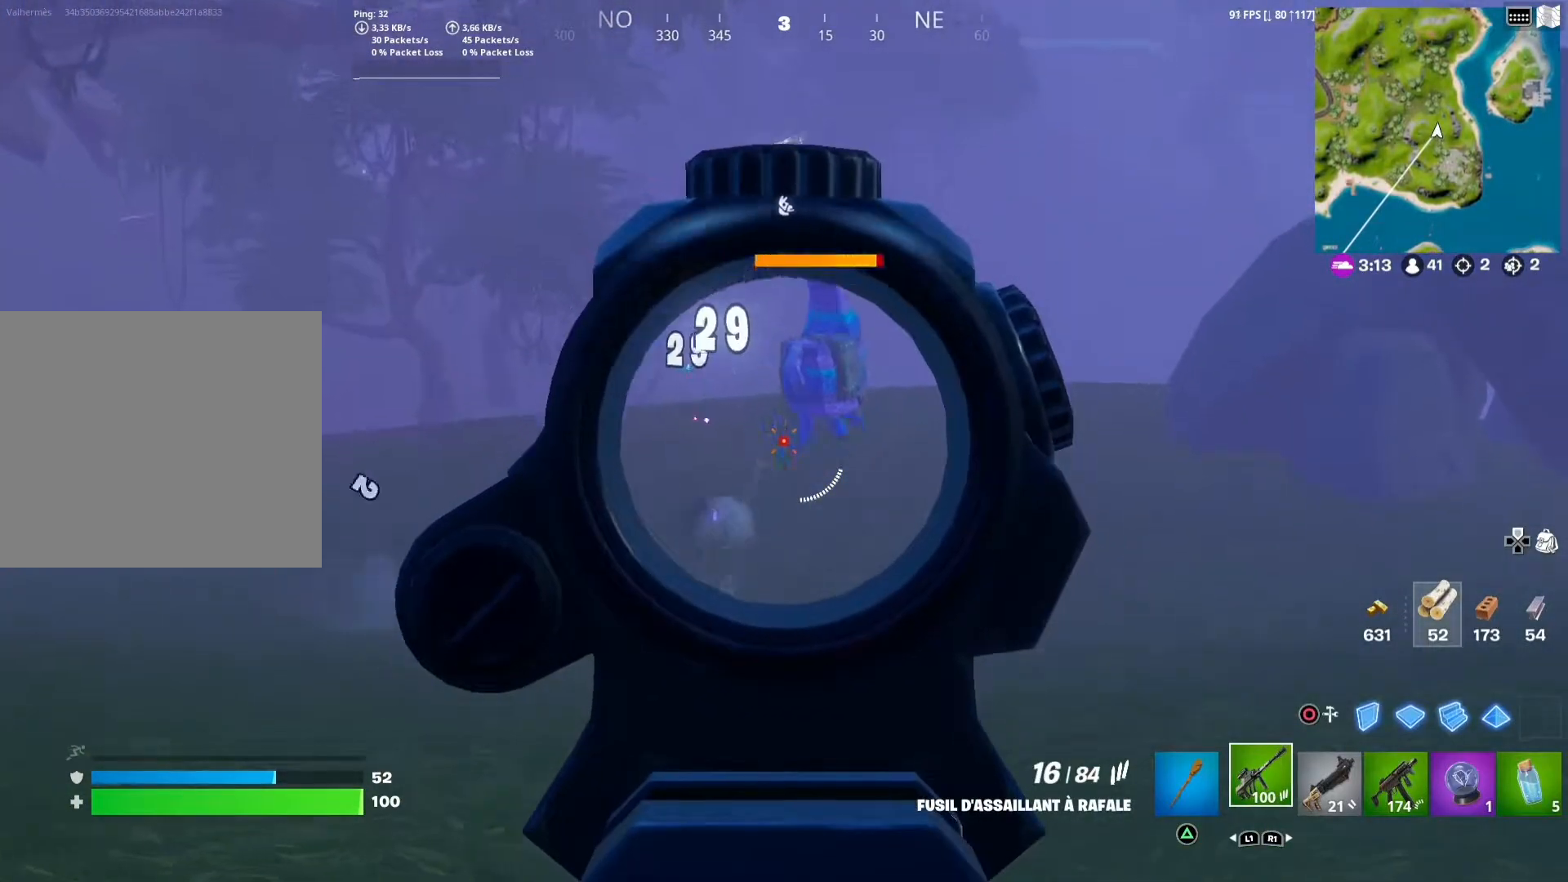
{"buttons": ["L2", "R2"], "left_stick": "up-left", "right_stick": "down-left", "events": [[100, "right_stick", "center"], [183, "left_stick", "up-right"], [417, "left_stick", "up-left"], [417, "right_stick", "down-left"]]}
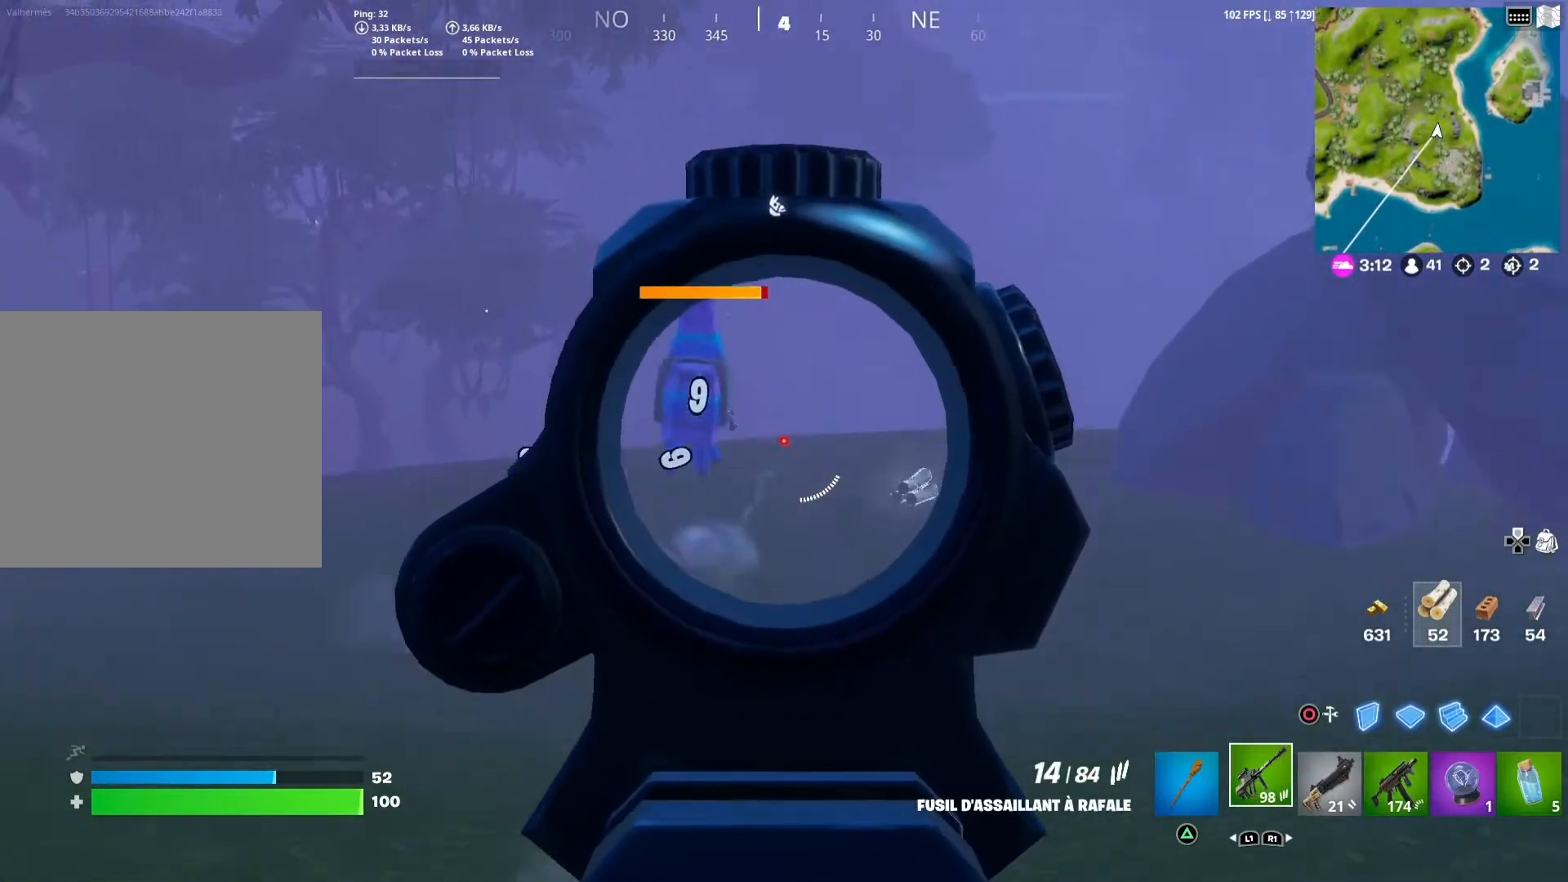
{"buttons": ["L2", "R2"], "left_stick": "up", "right_stick": "up", "events": [[67, "right_stick", "center"], [500, "left_stick", "up"], [500, "right_stick", "up"]]}
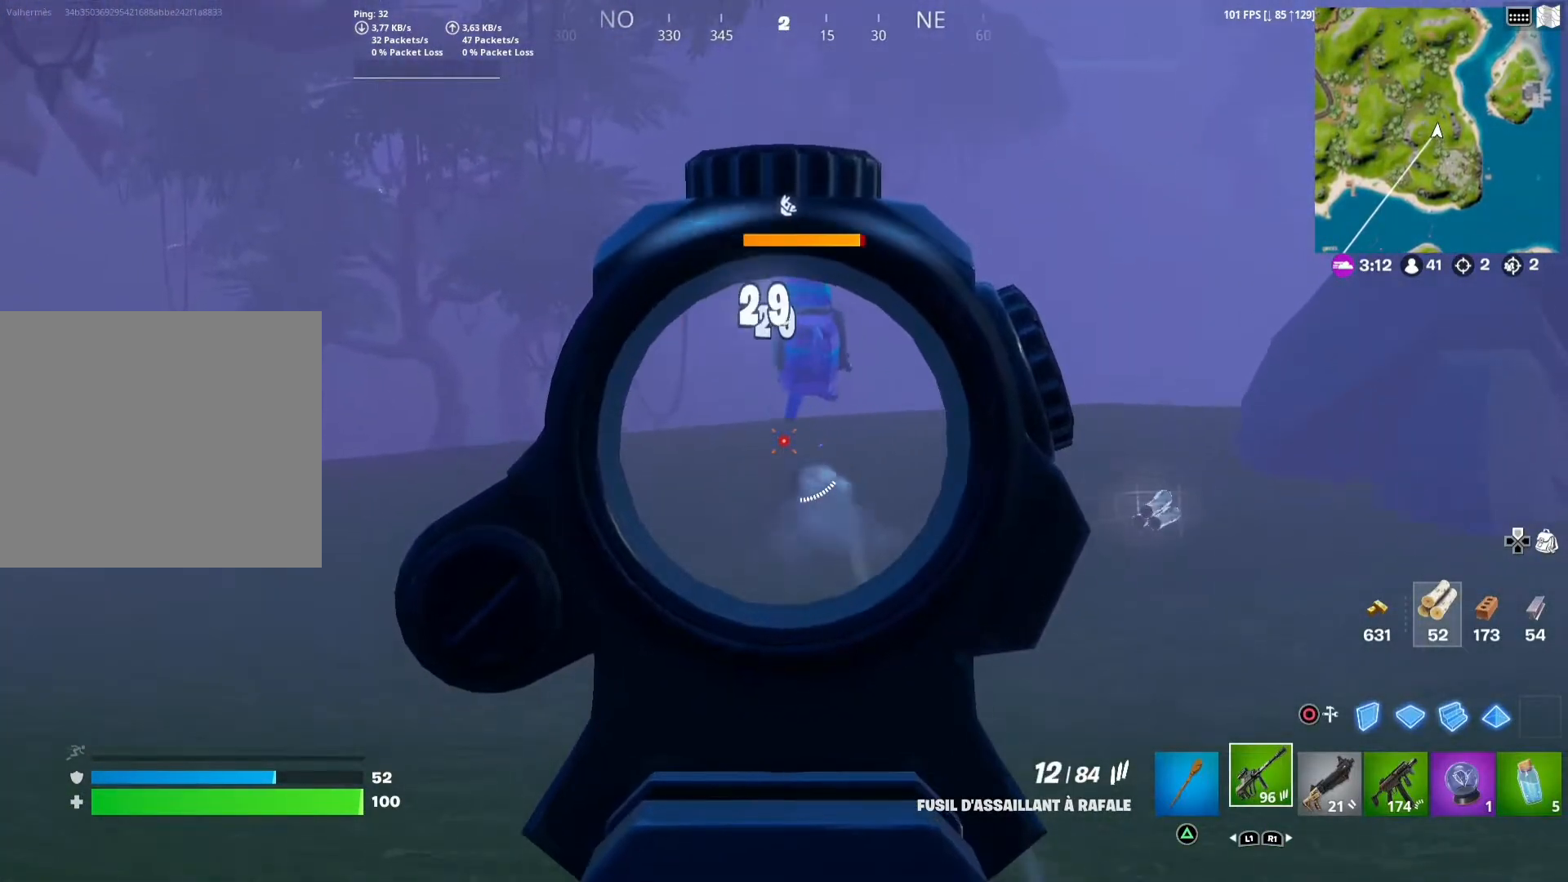
{"buttons": ["R2"], "left_stick": "up-right", "right_stick": "center", "events": [[150, "right_stick", "center"], [183, "left_stick", "up-right"], [267, "L2", "up"], [267, "R2", "up"], [267, "right_stick", "down"], [283, "R2", "down"], [367, "right_stick", "center"]]}
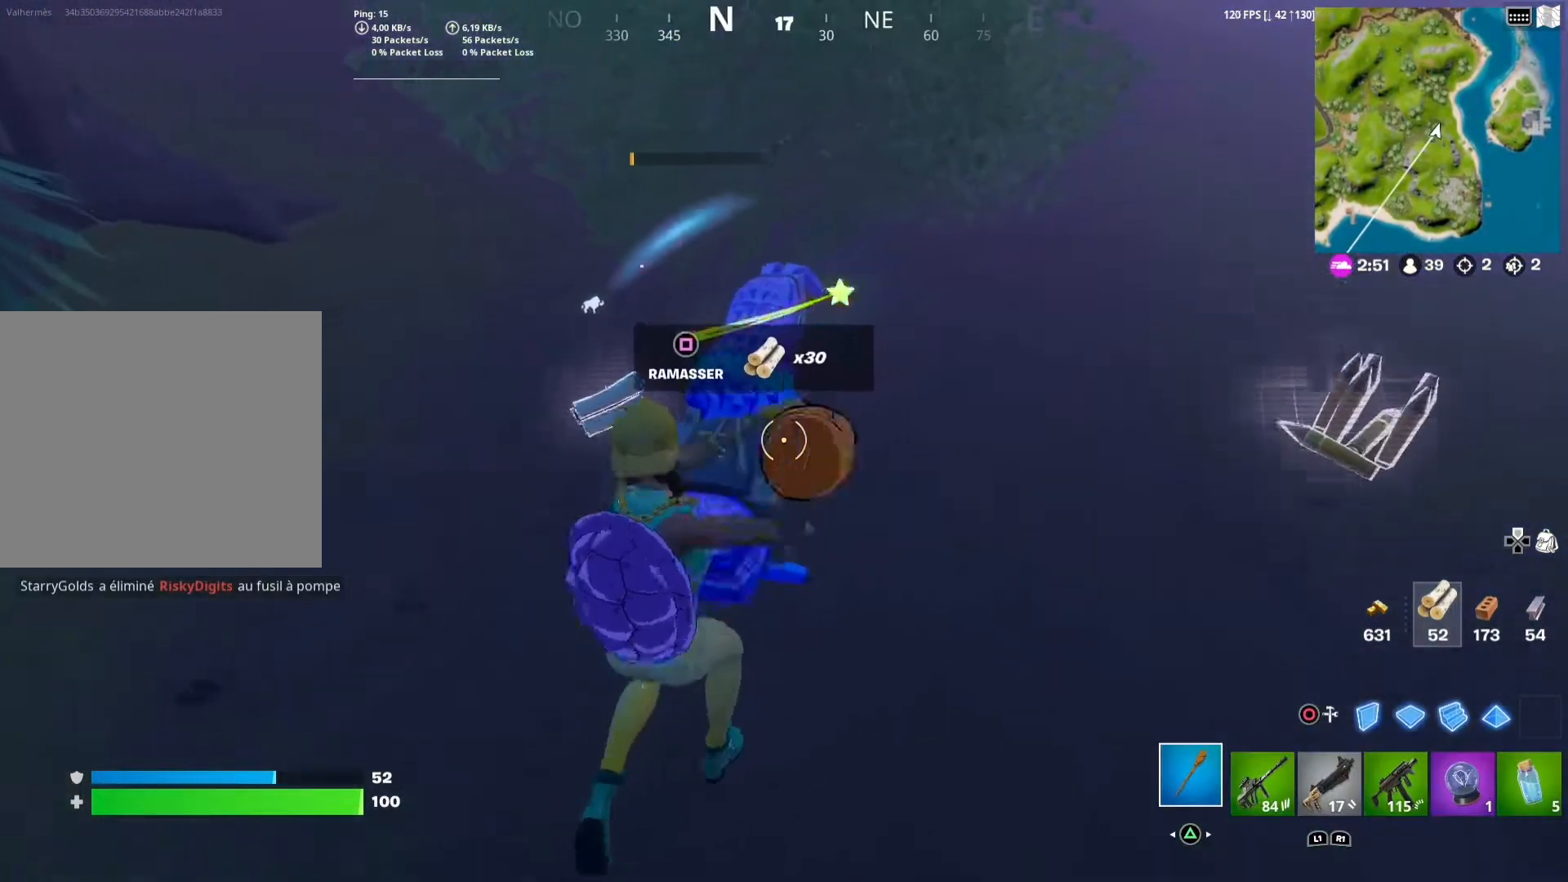
{"buttons": ["R2"], "left_stick": "center", "right_stick": "center", "events": [[50, "left_stick", "up-left"], [117, "left_stick", "down-left"], [300, "left_stick", "up-left"], [500, "left_stick", "center"]]}
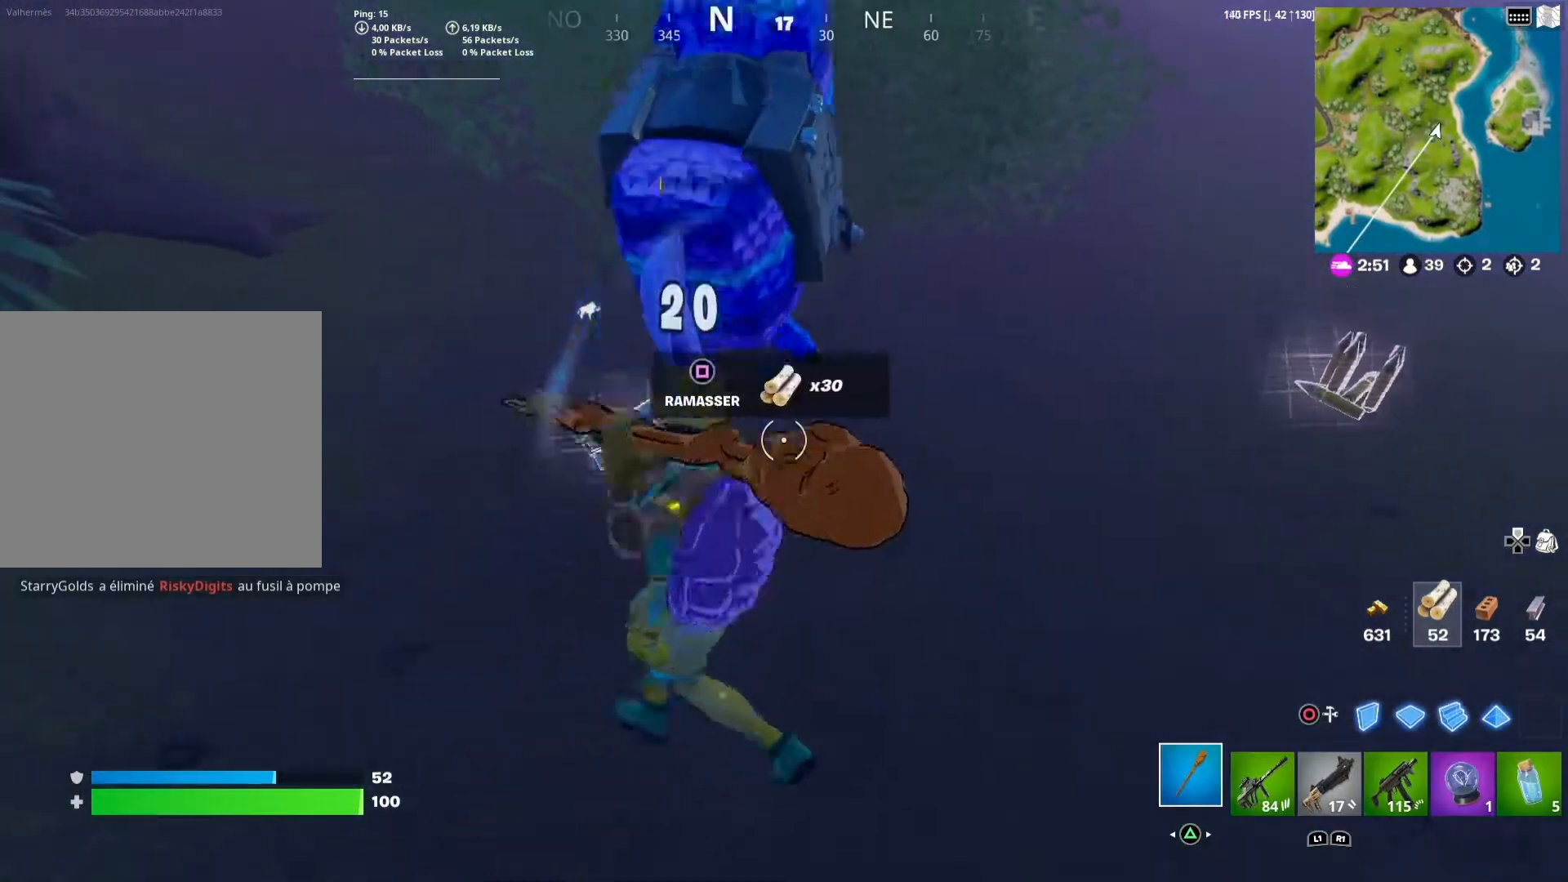
{"buttons": ["R2"], "left_stick": "up", "right_stick": "center", "events": [[33, "left_stick", "right"], [200, "left_stick", "left"], [467, "left_stick", "up"]]}
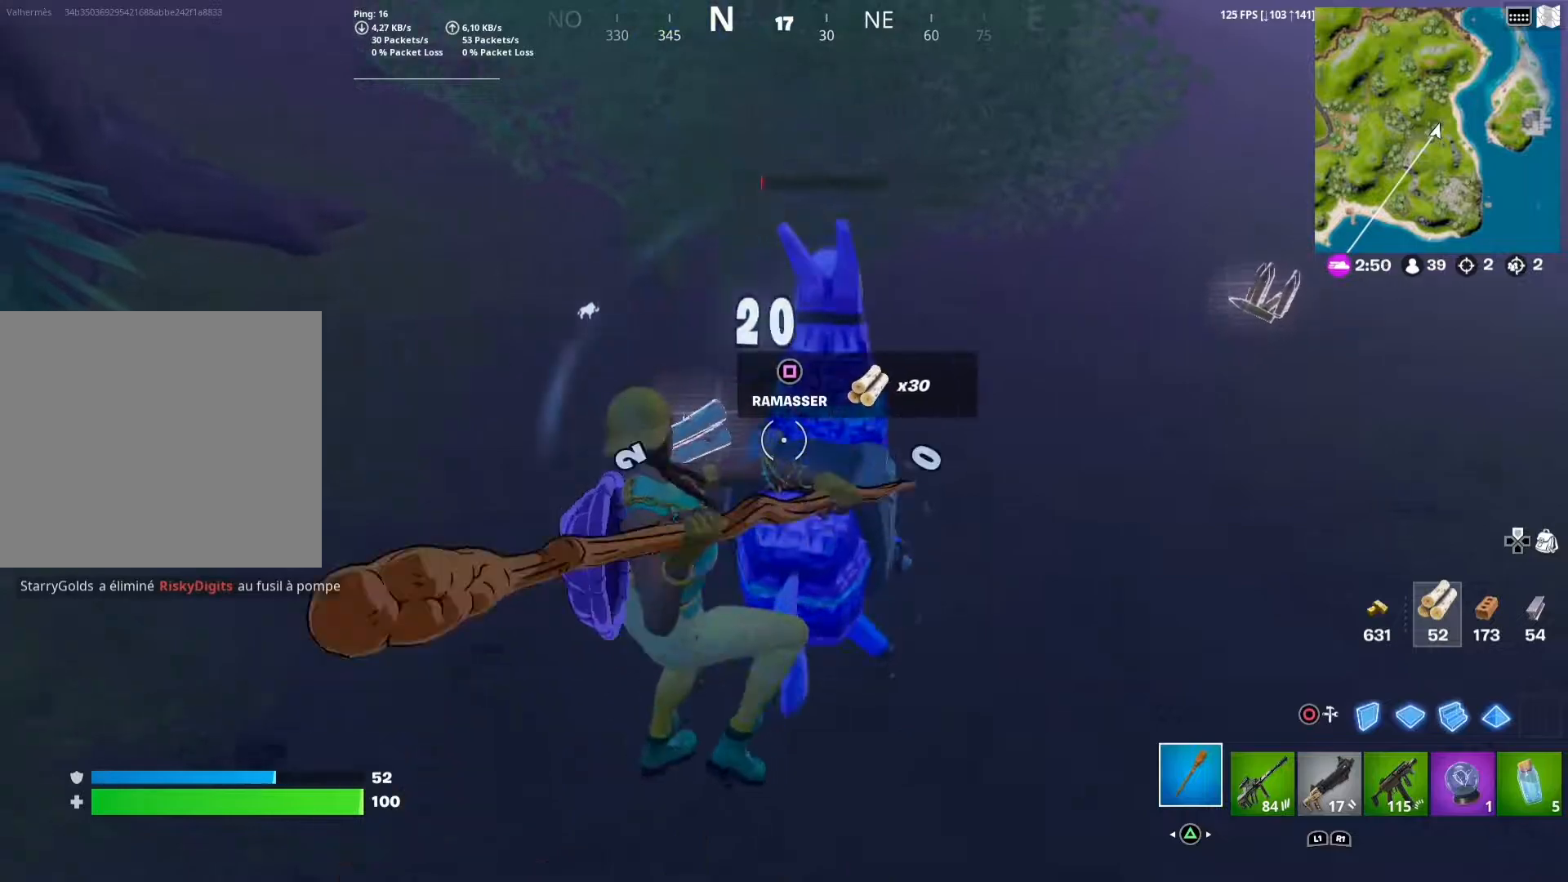
{"buttons": ["R2"], "left_stick": "left", "right_stick": "center", "events": [[33, "left_stick", "up-right"], [117, "right_stick", "up-right"], [200, "right_stick", "center"], [400, "left_stick", "down"], [500, "left_stick", "left"]]}
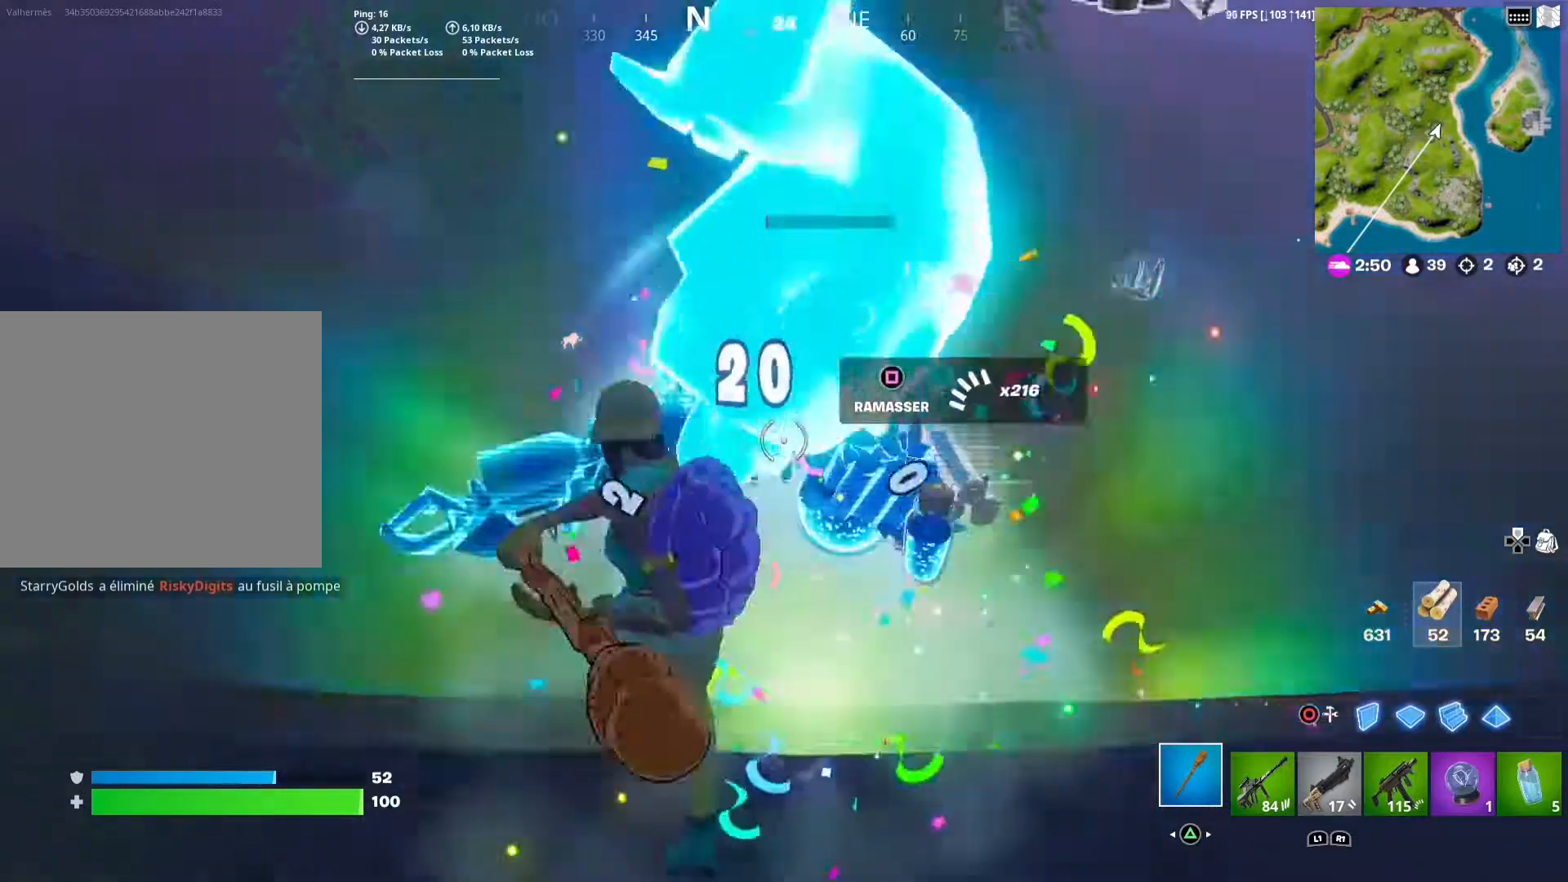
{"buttons": [], "left_stick": "up-left", "right_stick": "center", "events": [[83, "right_stick", "right"], [167, "left_stick", "down-left"], [183, "R2", "up"], [217, "right_stick", "center"], [317, "R1", "down"], [317, "left_stick", "left"], [400, "R1", "up"], [450, "left_stick", "up-left"]]}
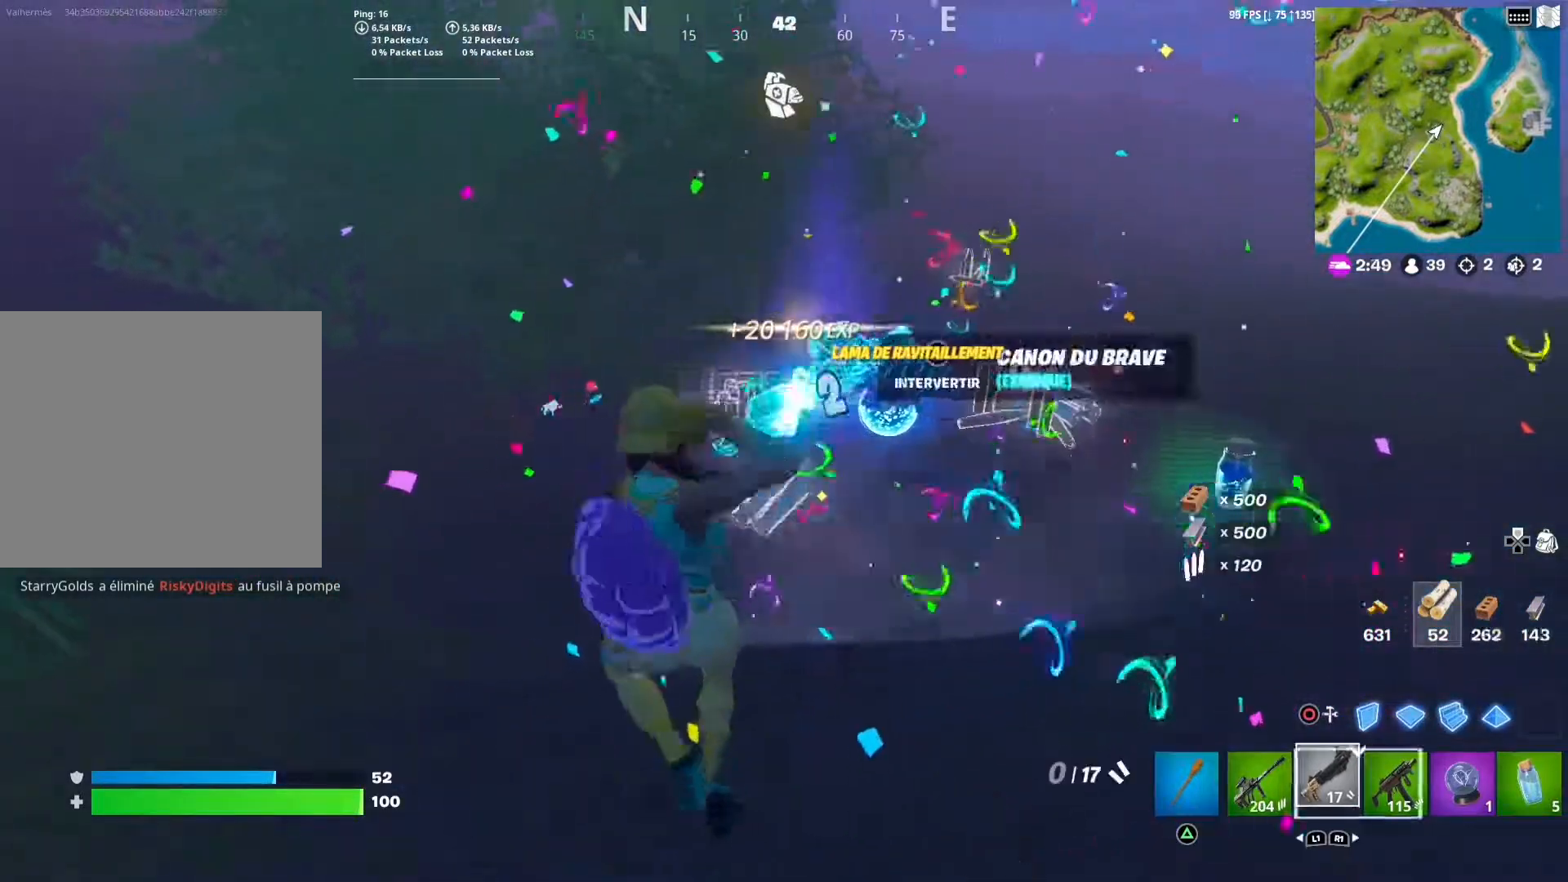
{"buttons": [], "left_stick": "up-right", "right_stick": "center", "events": [[100, "left_stick", "up-right"]]}
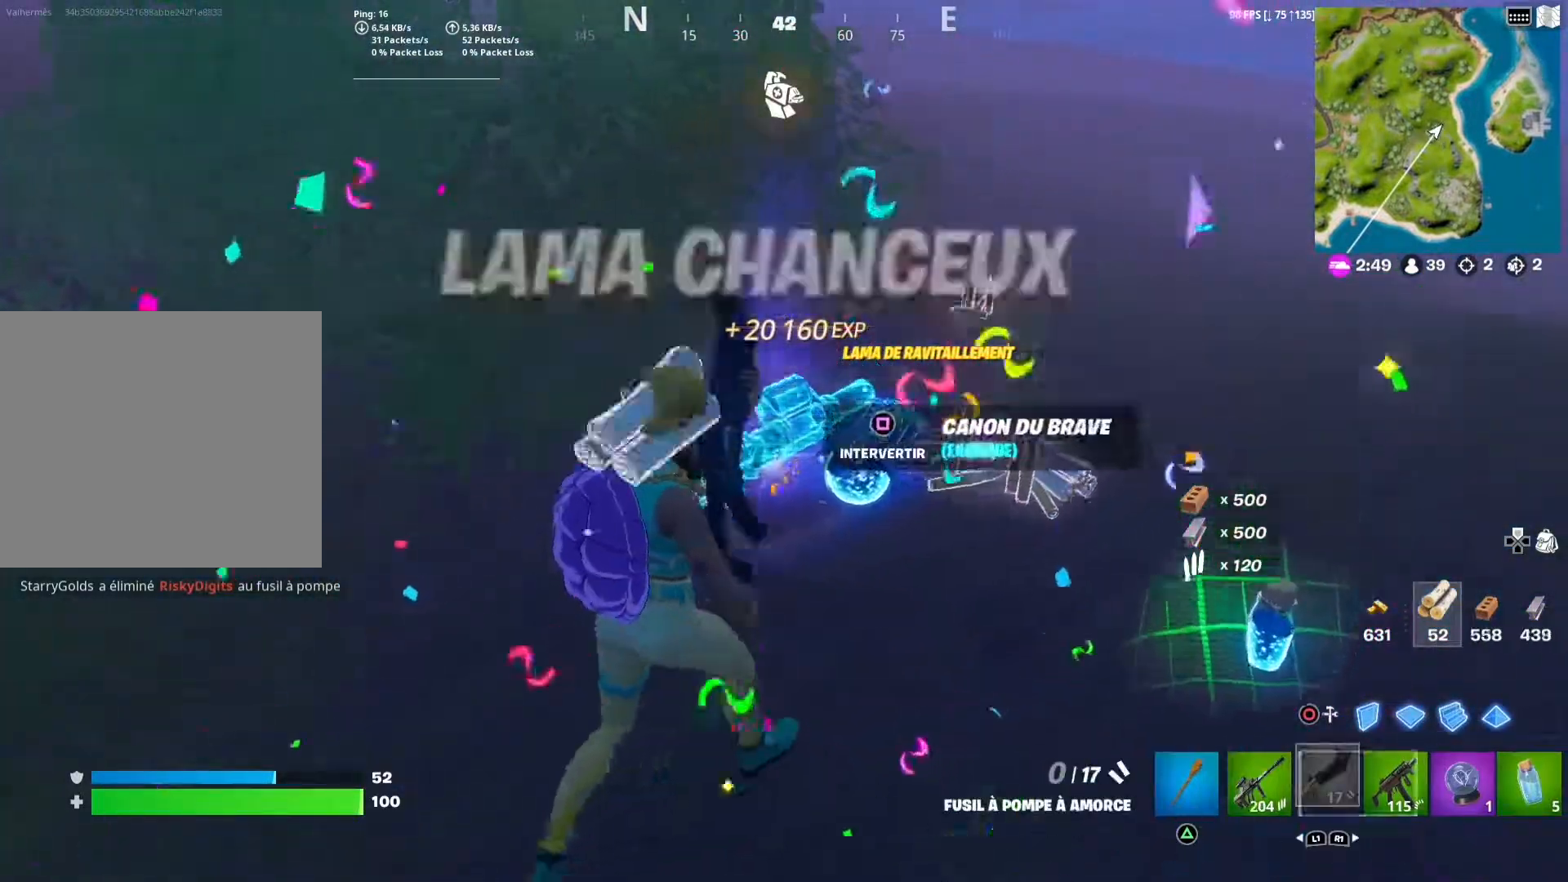
{"buttons": [], "left_stick": "up", "right_stick": "center", "events": [[300, "left_stick", "right"], [483, "left_stick", "up"]]}
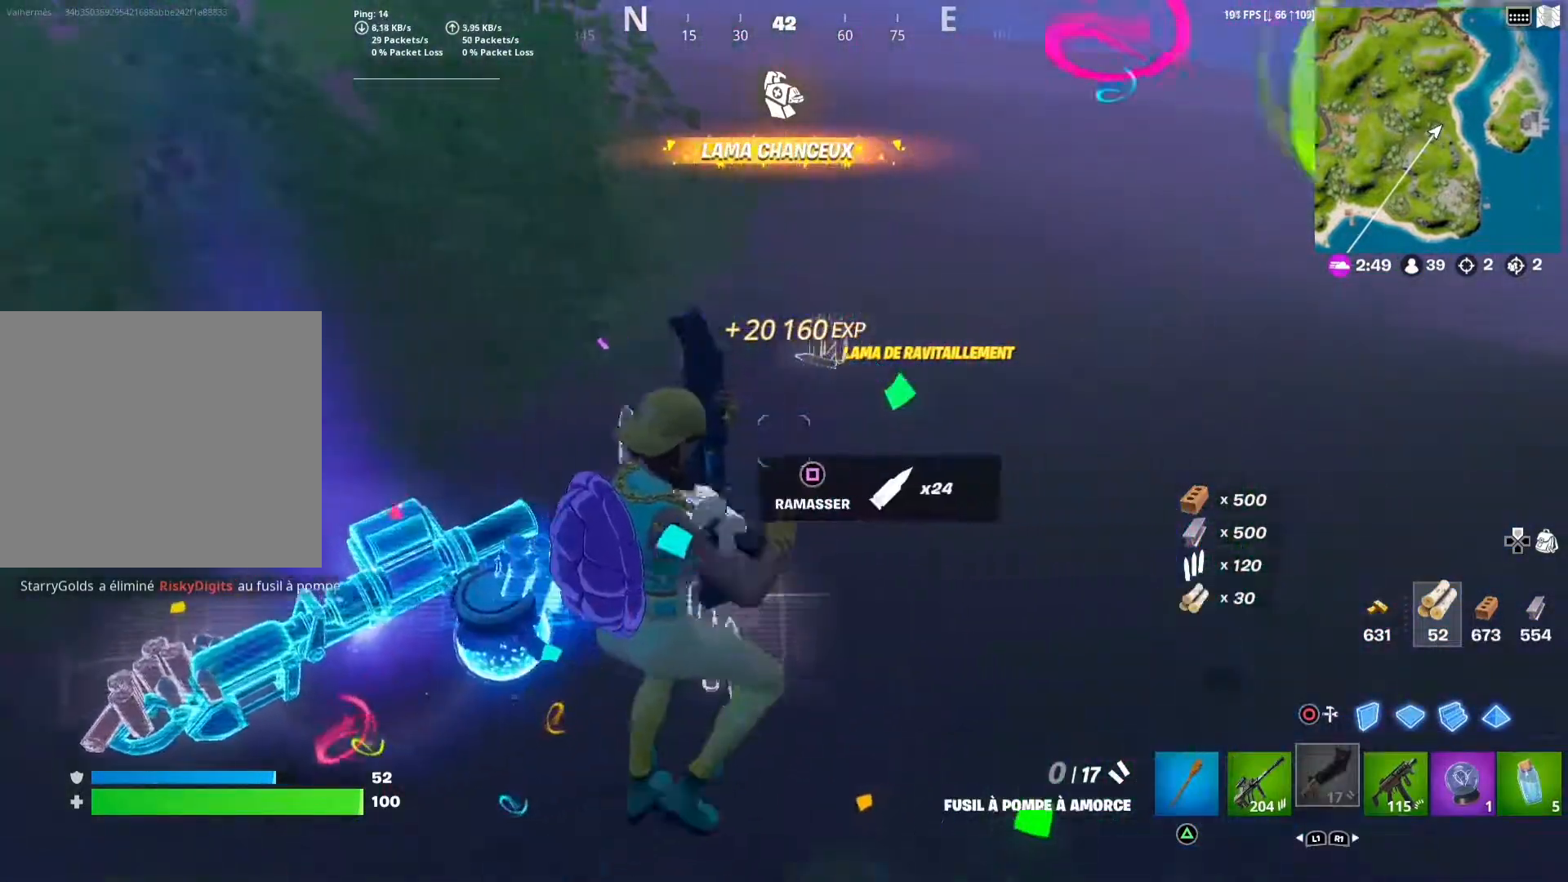
{"buttons": [], "left_stick": "up", "right_stick": "center", "events": [[133, "left_stick", "up-left"], [250, "left_stick", "up"]]}
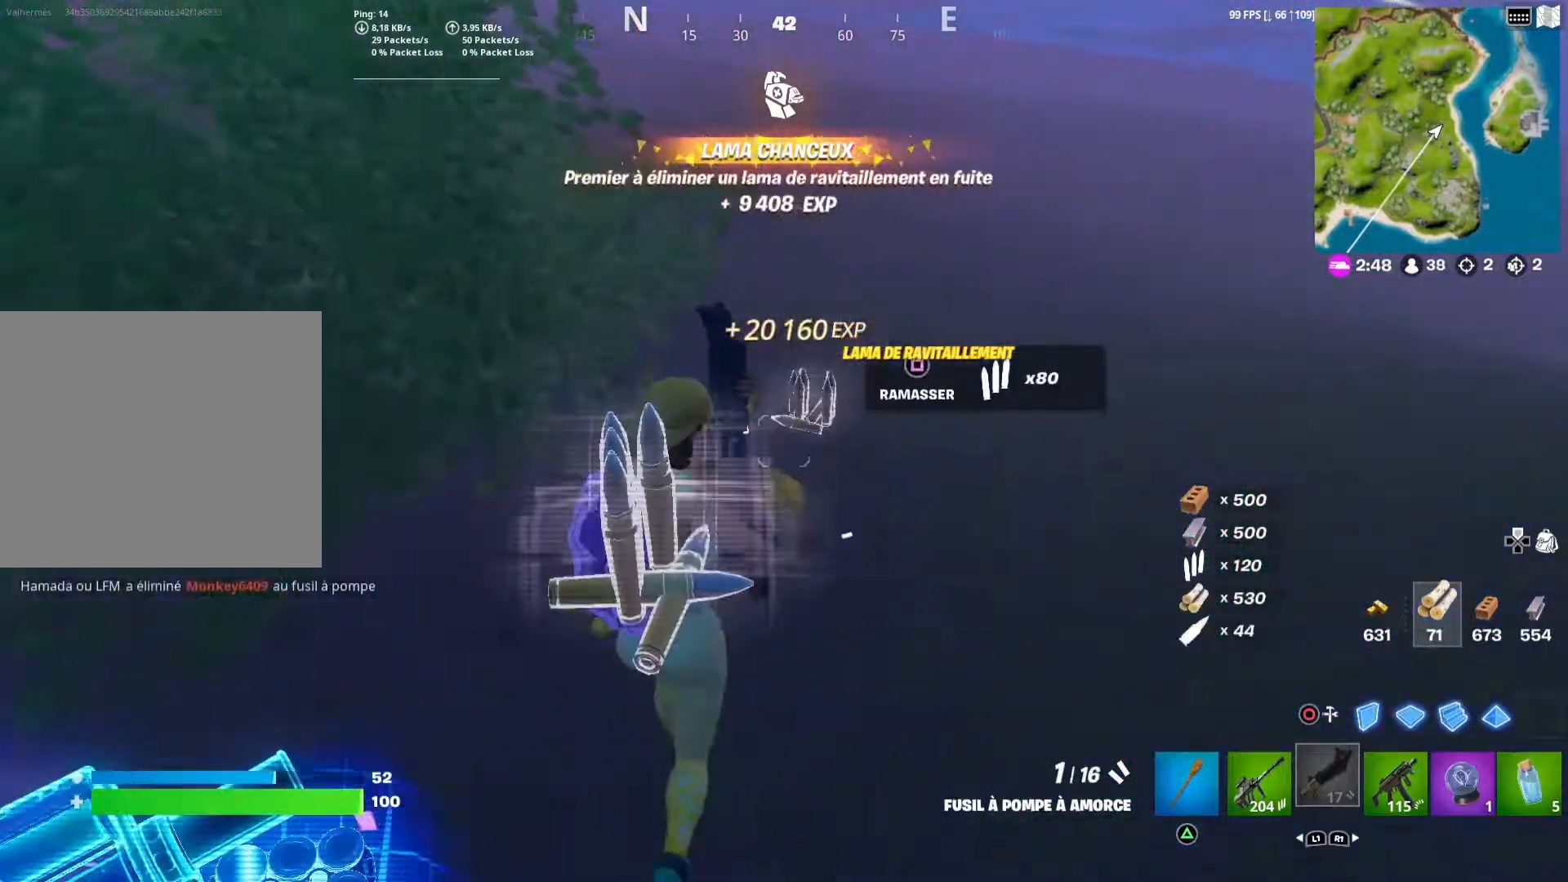
{"buttons": [], "left_stick": "up-right", "right_stick": "left", "events": [[200, "left_stick", "up-right"], [450, "right_stick", "left"]]}